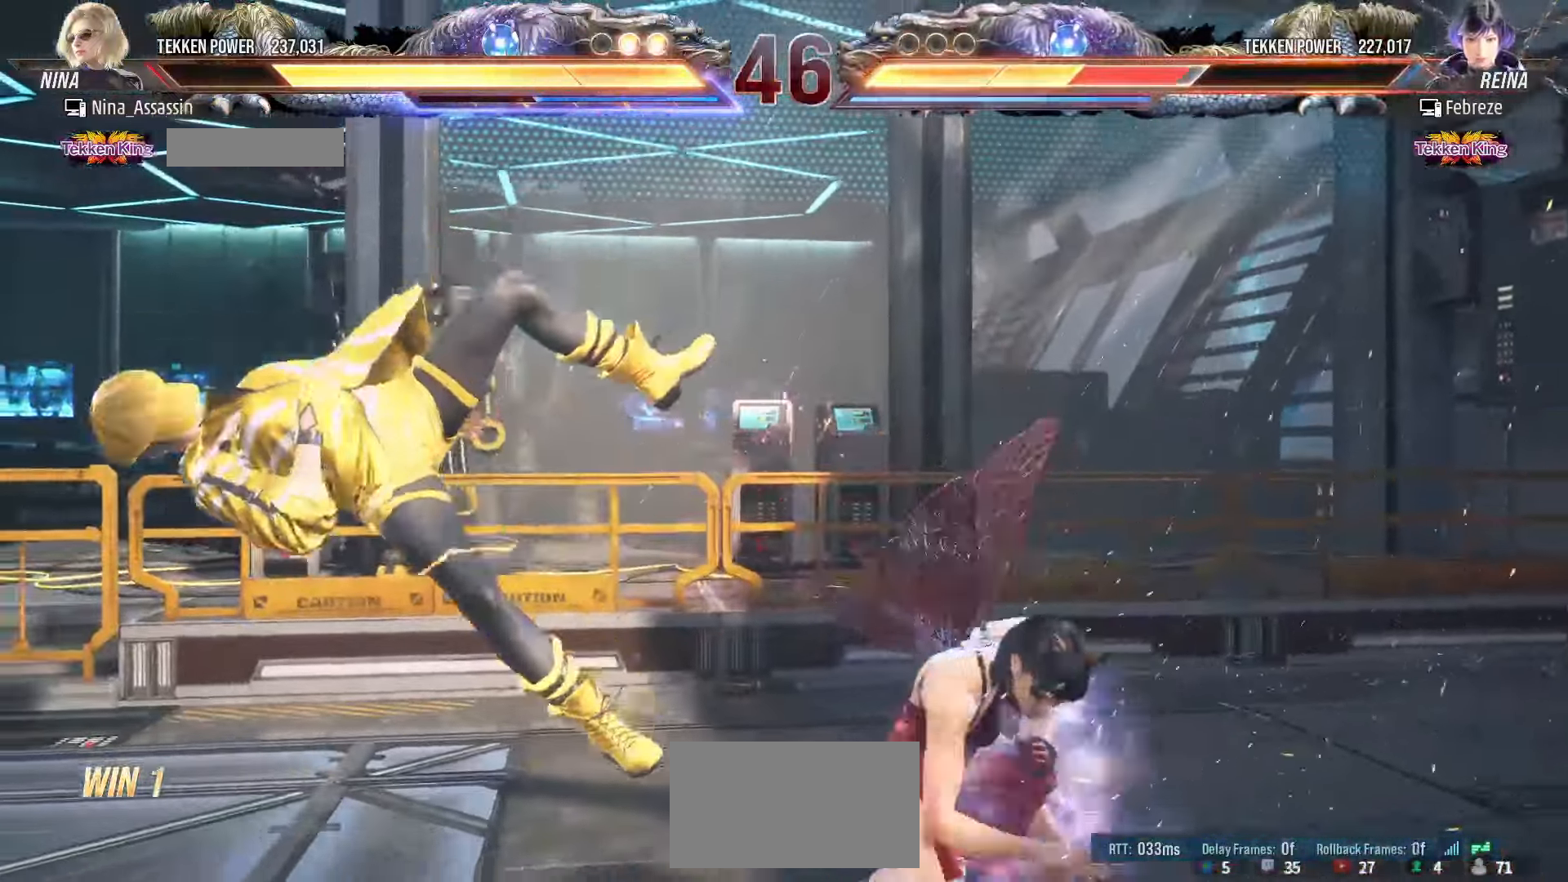
Gameplay with a controller (arcade stick); each line is a JSON object with the inputs held at the frame after it (dt_ms = milliseconds from this image to that frame). "events" lists button and stick changes between this image and that frame as [ms after this image, input, new state], when the widget could be followed in between. Not read: L3 R3.
{"dt_ms": 500, "buttons": [], "left_stick": "left", "events": [[500, "left_stick", "left"]]}
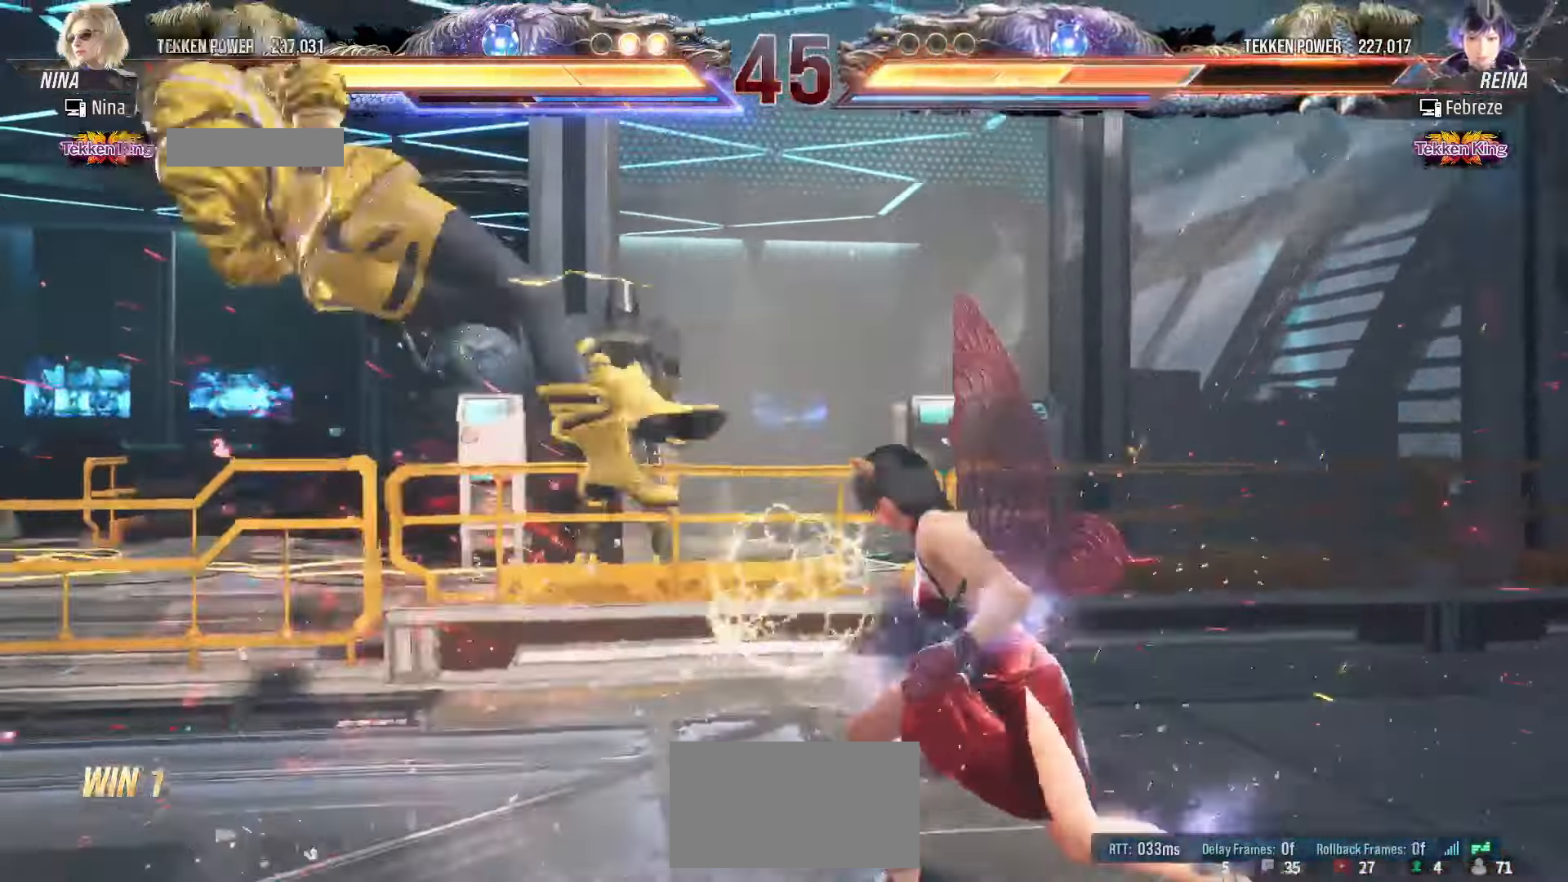
{"dt_ms": 500, "buttons": [], "left_stick": "center", "events": [[50, "left_stick", "center"], [150, "left_stick", "left"], [267, "left_stick", "down-left"], [317, "CROSS", "down"], [400, "CROSS", "up"], [417, "TRIANGLE", "down"], [467, "left_stick", "center"], [483, "TRIANGLE", "up"]]}
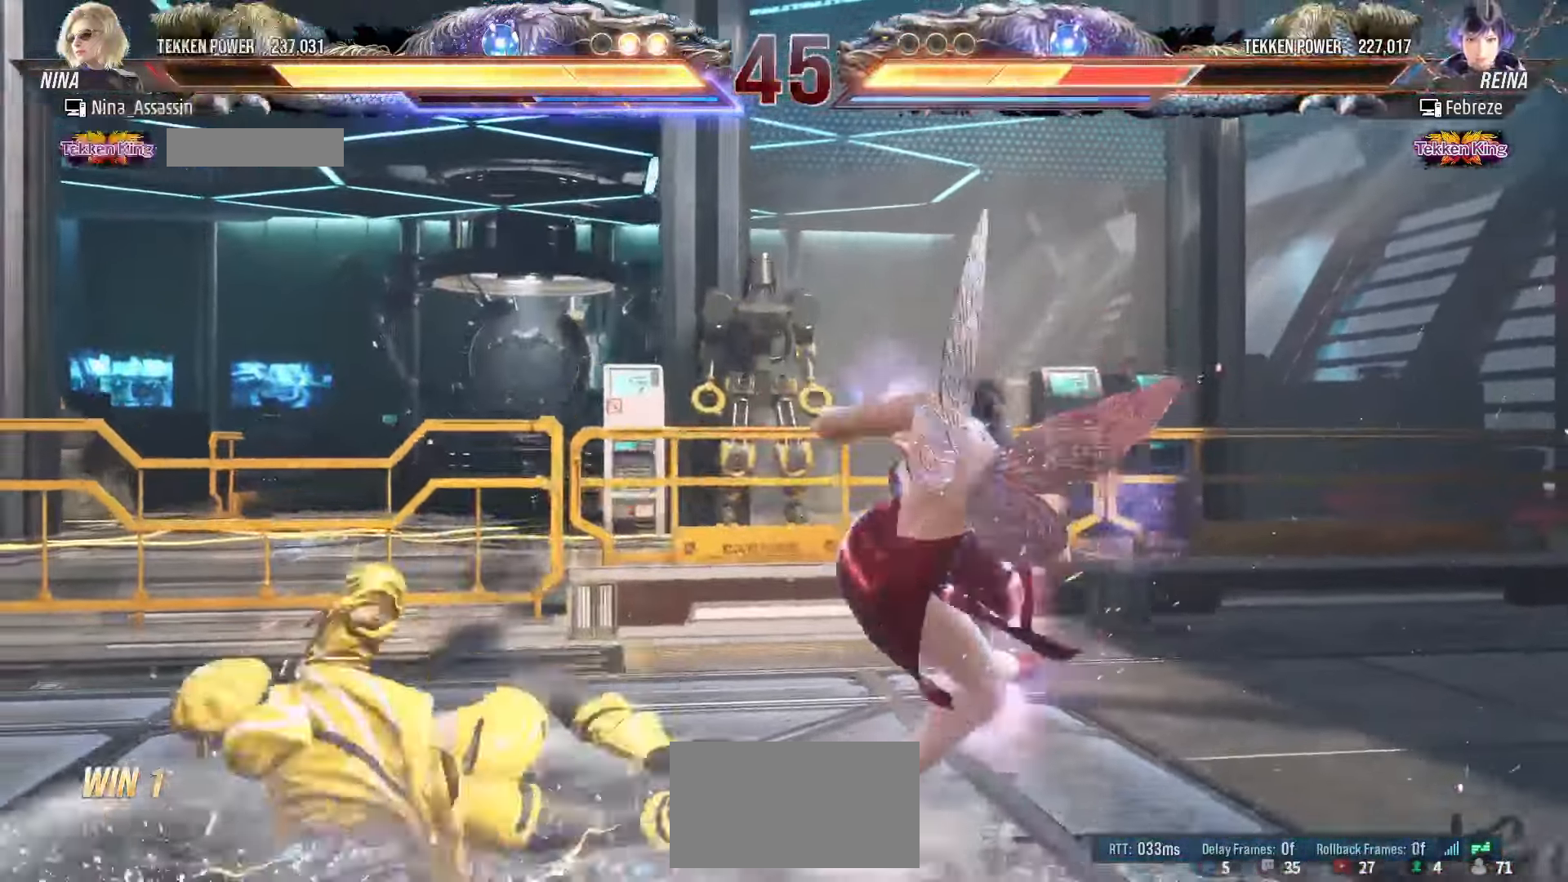
{"dt_ms": 500, "buttons": [], "left_stick": "right", "events": [[167, "left_stick", "right"]]}
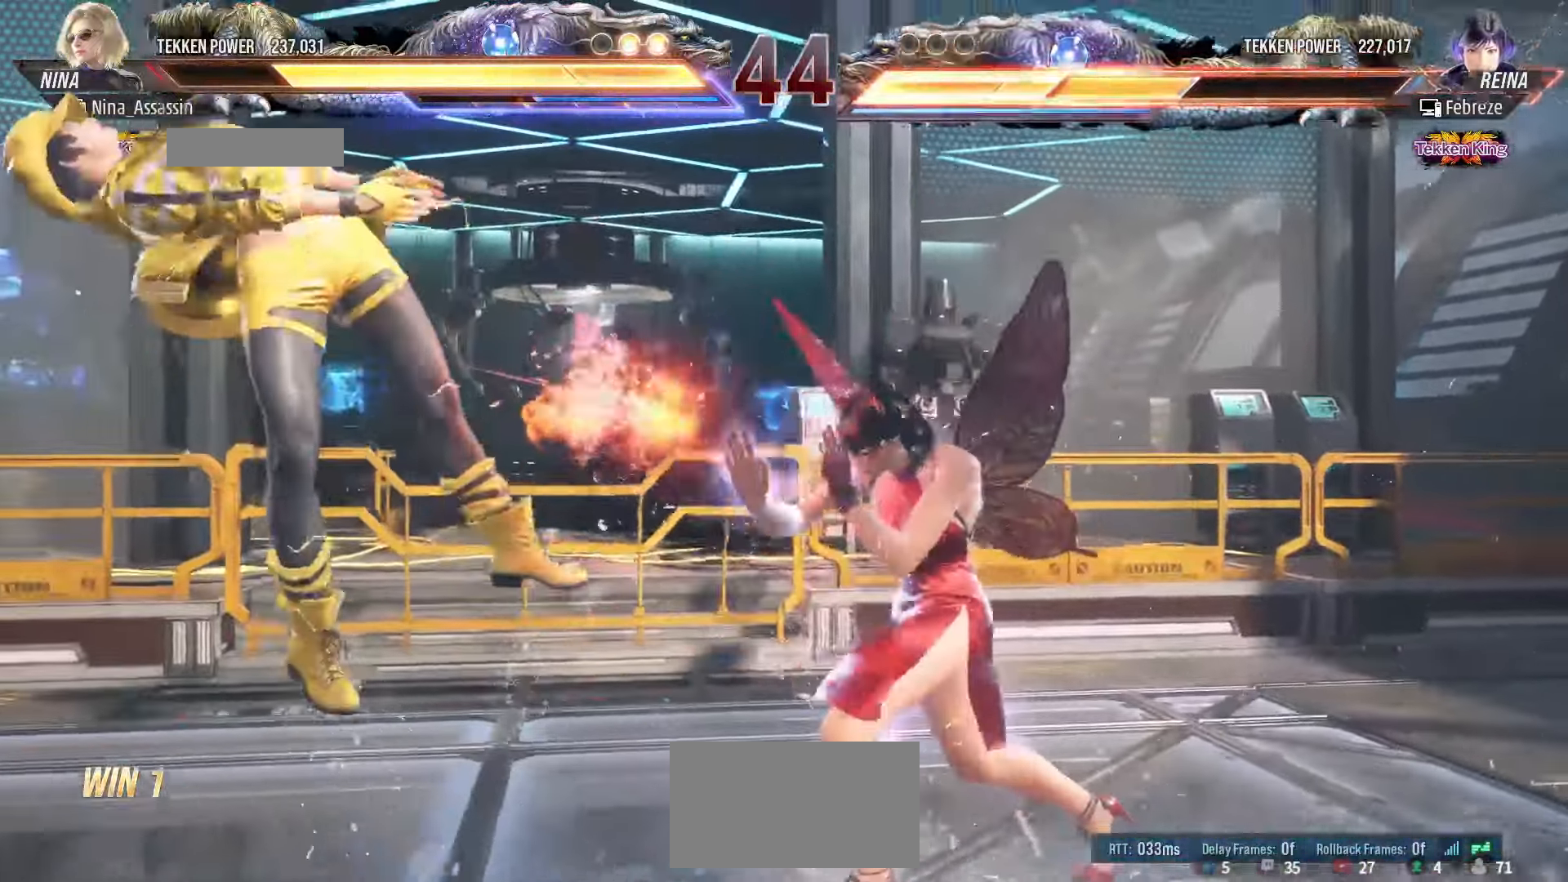
{"dt_ms": 500, "buttons": [], "left_stick": "center"}
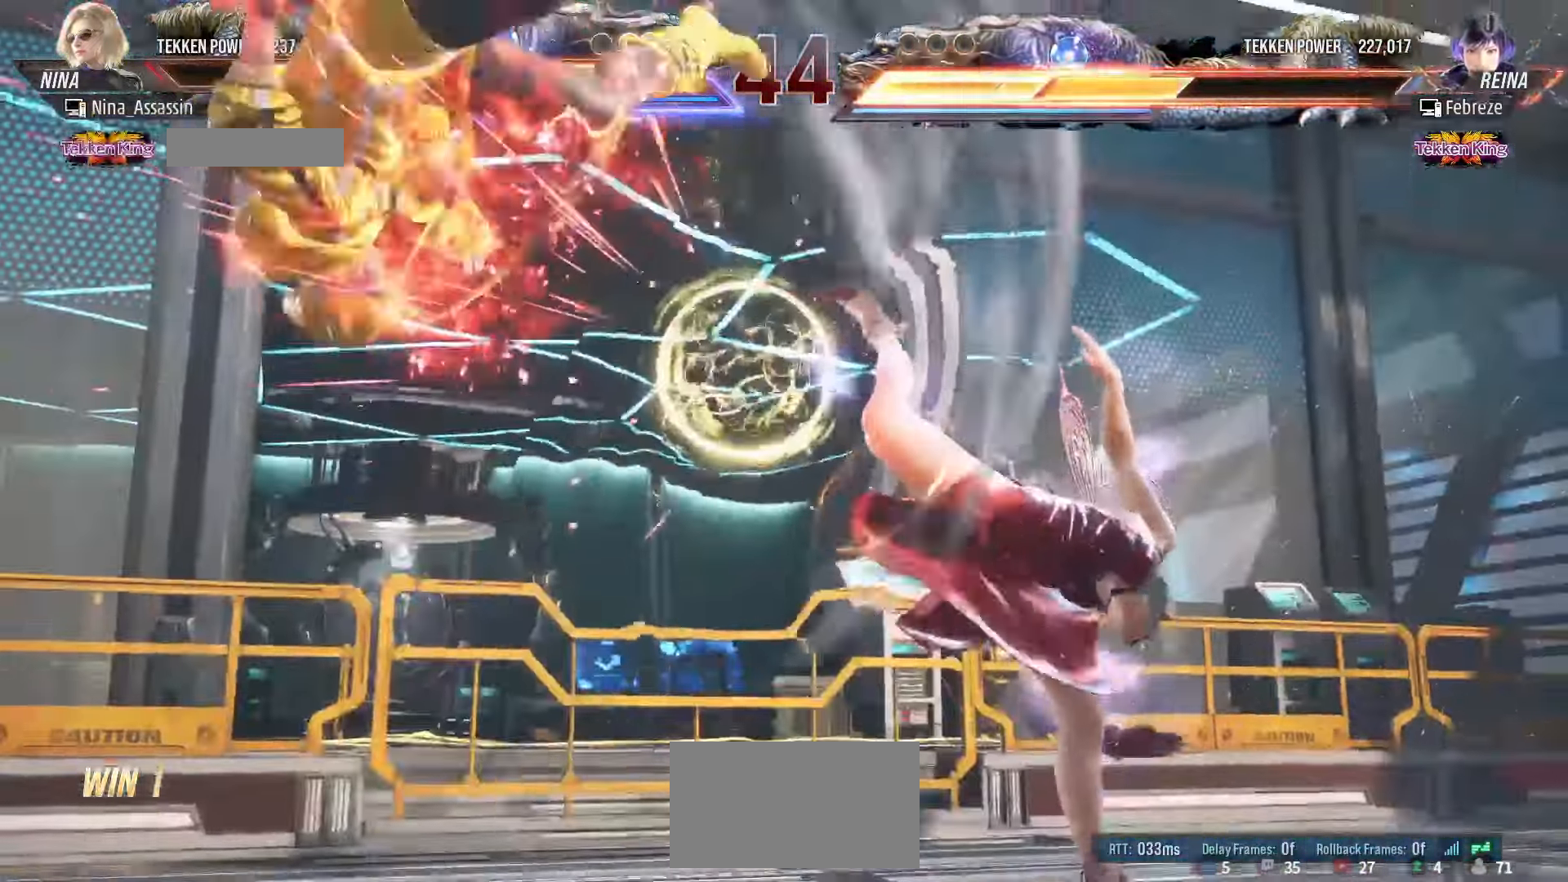
{"dt_ms": 500, "buttons": [], "left_stick": "left", "events": [[300, "left_stick", "left"], [367, "left_stick", "center"], [450, "left_stick", "left"]]}
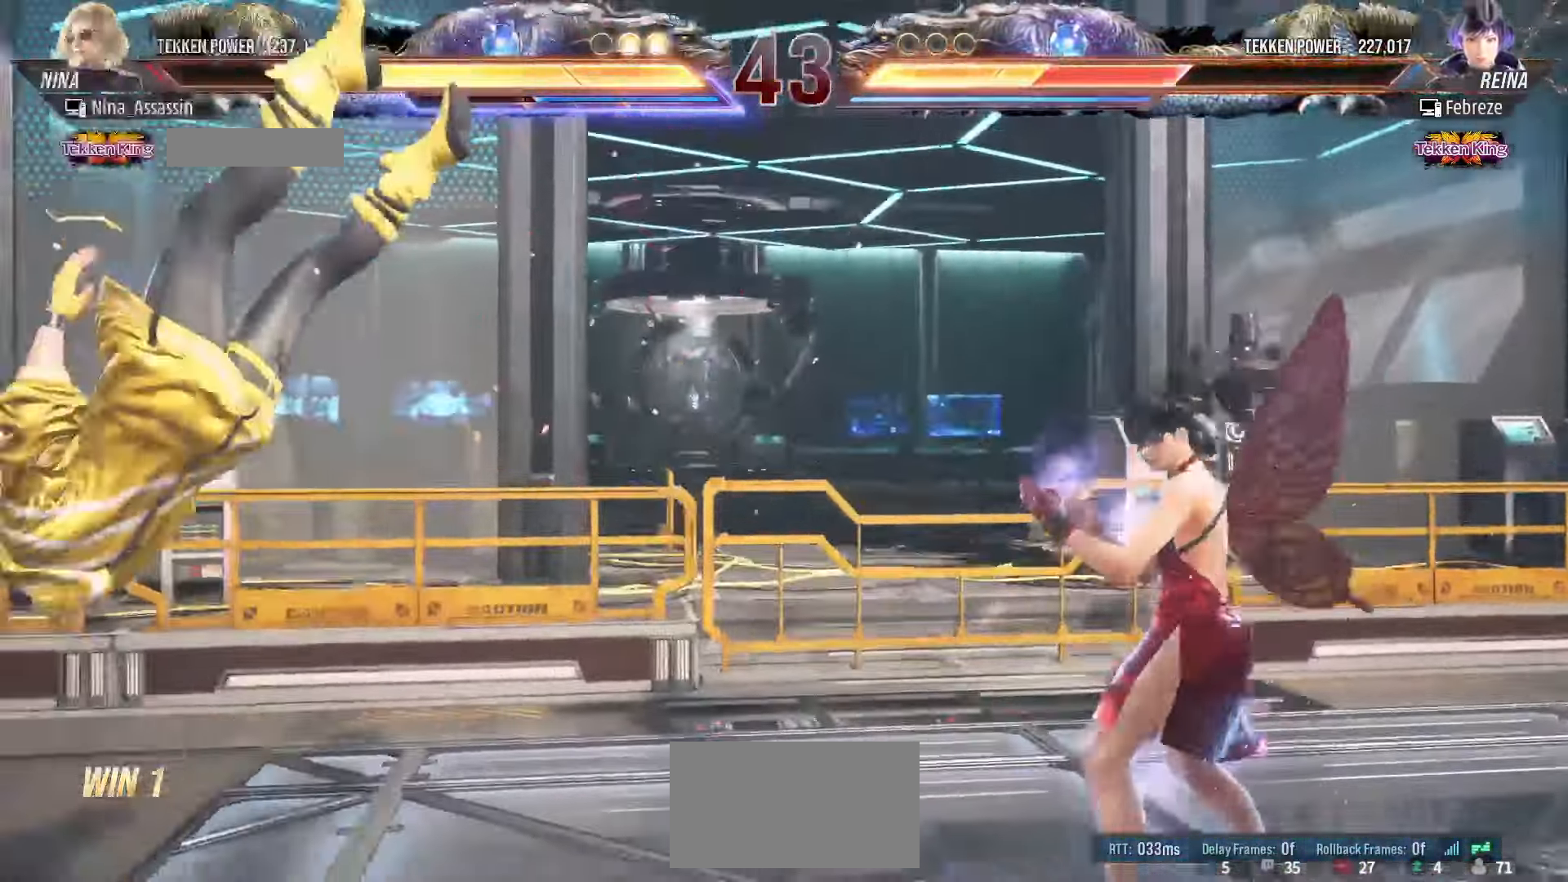
{"dt_ms": 500, "buttons": ["CROSS"], "left_stick": "left", "events": [[33, "left_stick", "center"], [100, "left_stick", "left"], [200, "left_stick", "center"], [250, "left_stick", "down-right"], [350, "left_stick", "left"], [383, "CIRCLE", "down"], [450, "CIRCLE", "up"], [483, "CROSS", "down"]]}
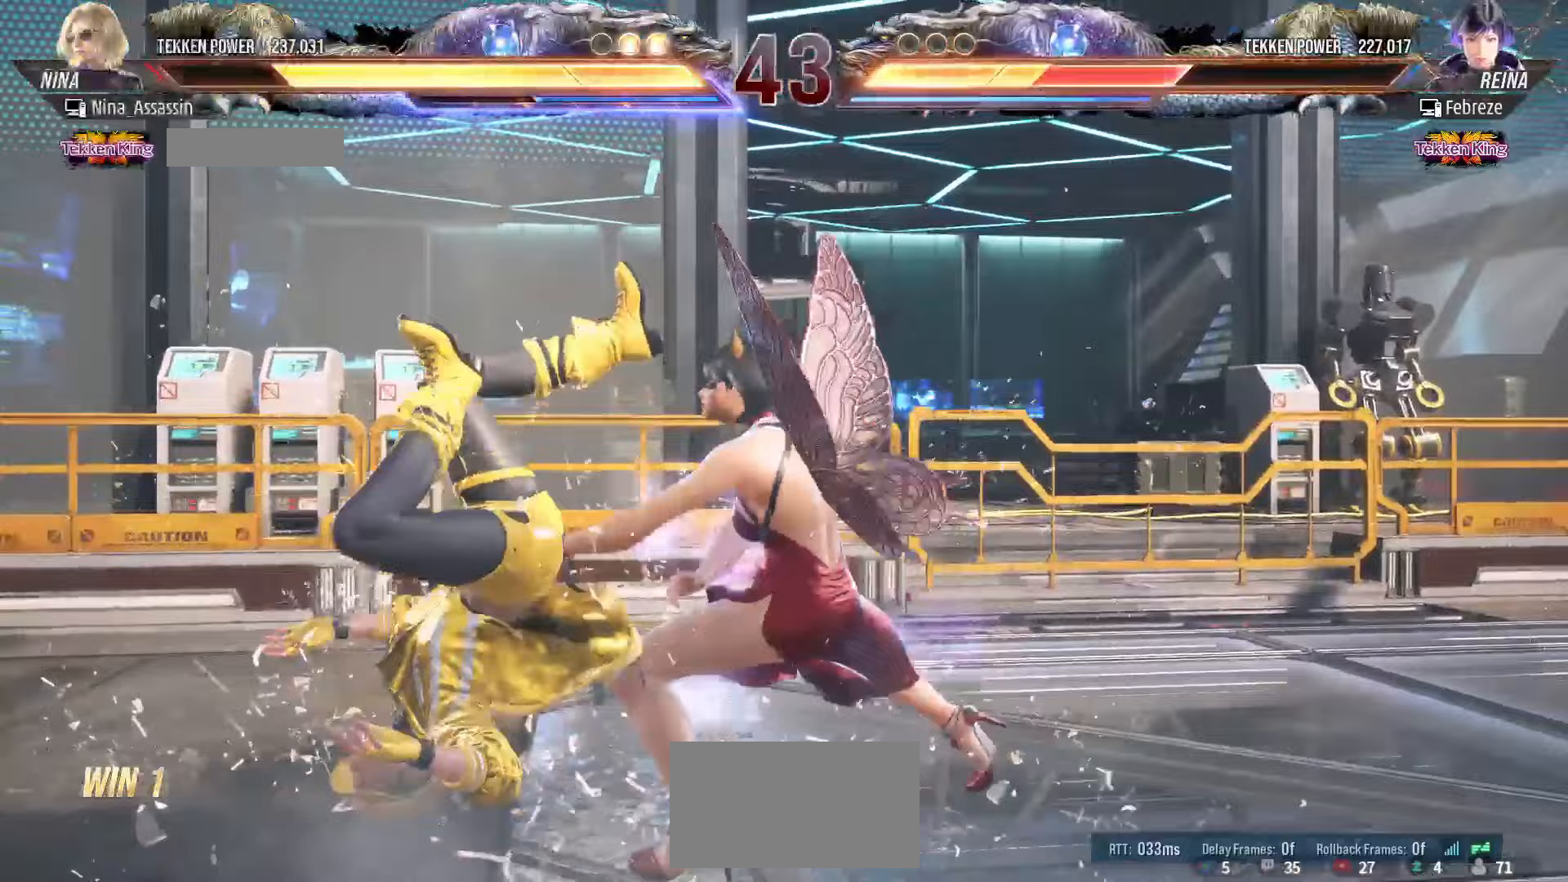
{"dt_ms": 500, "buttons": ["SQUARE"], "left_stick": "center", "events": [[17, "CROSS", "up"], [283, "SQUARE", "down"], [283, "TRIANGLE", "down"], [350, "SQUARE", "up"], [350, "TRIANGLE", "up"], [467, "SQUARE", "down"], [467, "TRIANGLE", "down"], [467, "left_stick", "center"], [500, "TRIANGLE", "up"]]}
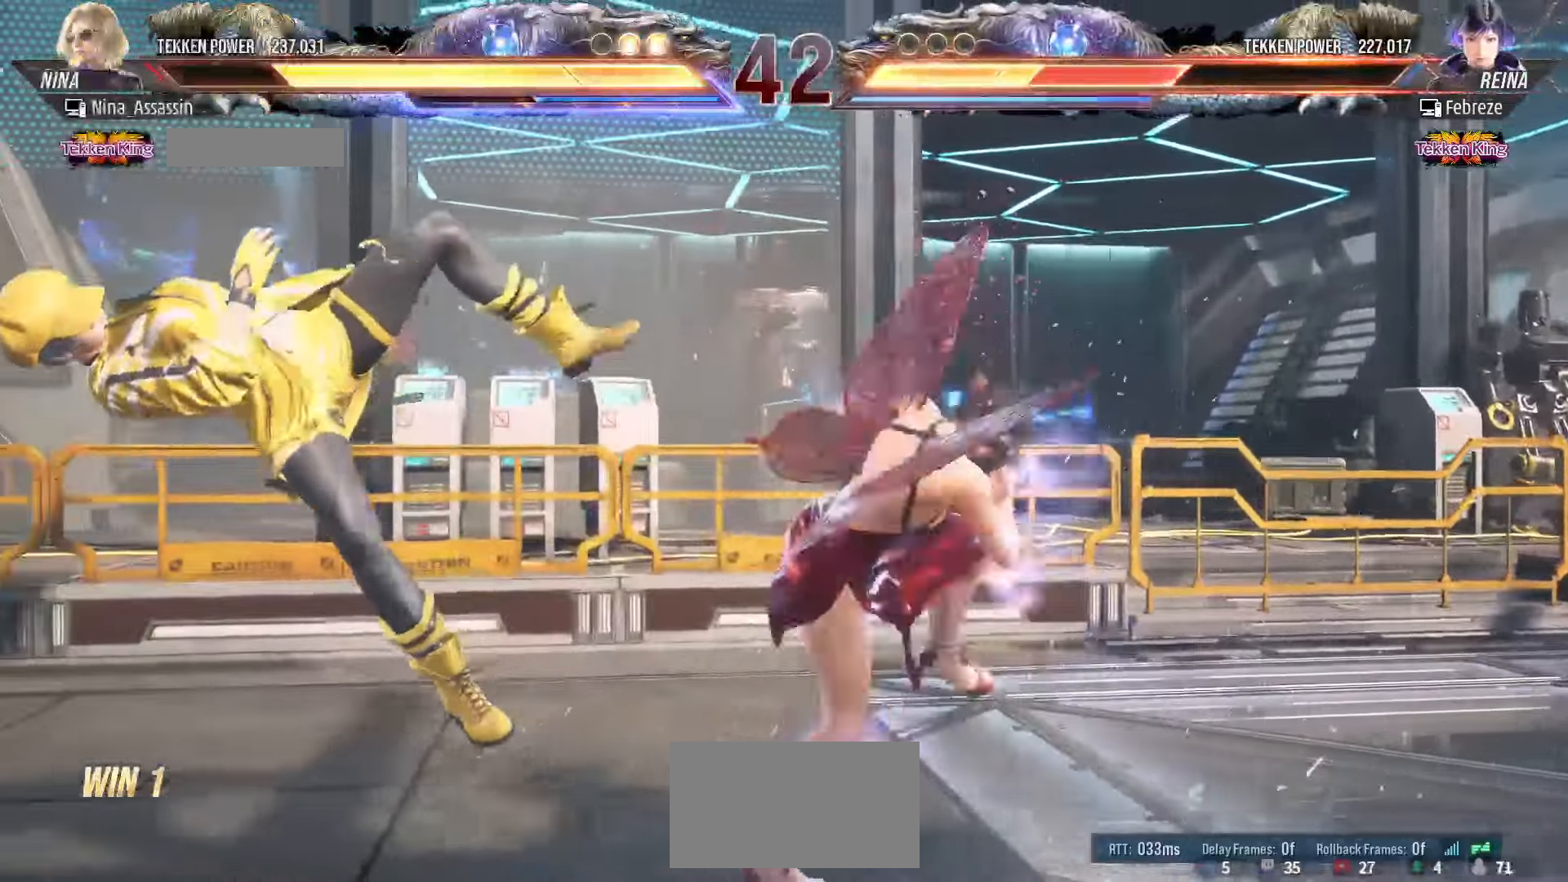
{"dt_ms": 500, "buttons": [], "left_stick": "center", "events": [[17, "SQUARE", "up"]]}
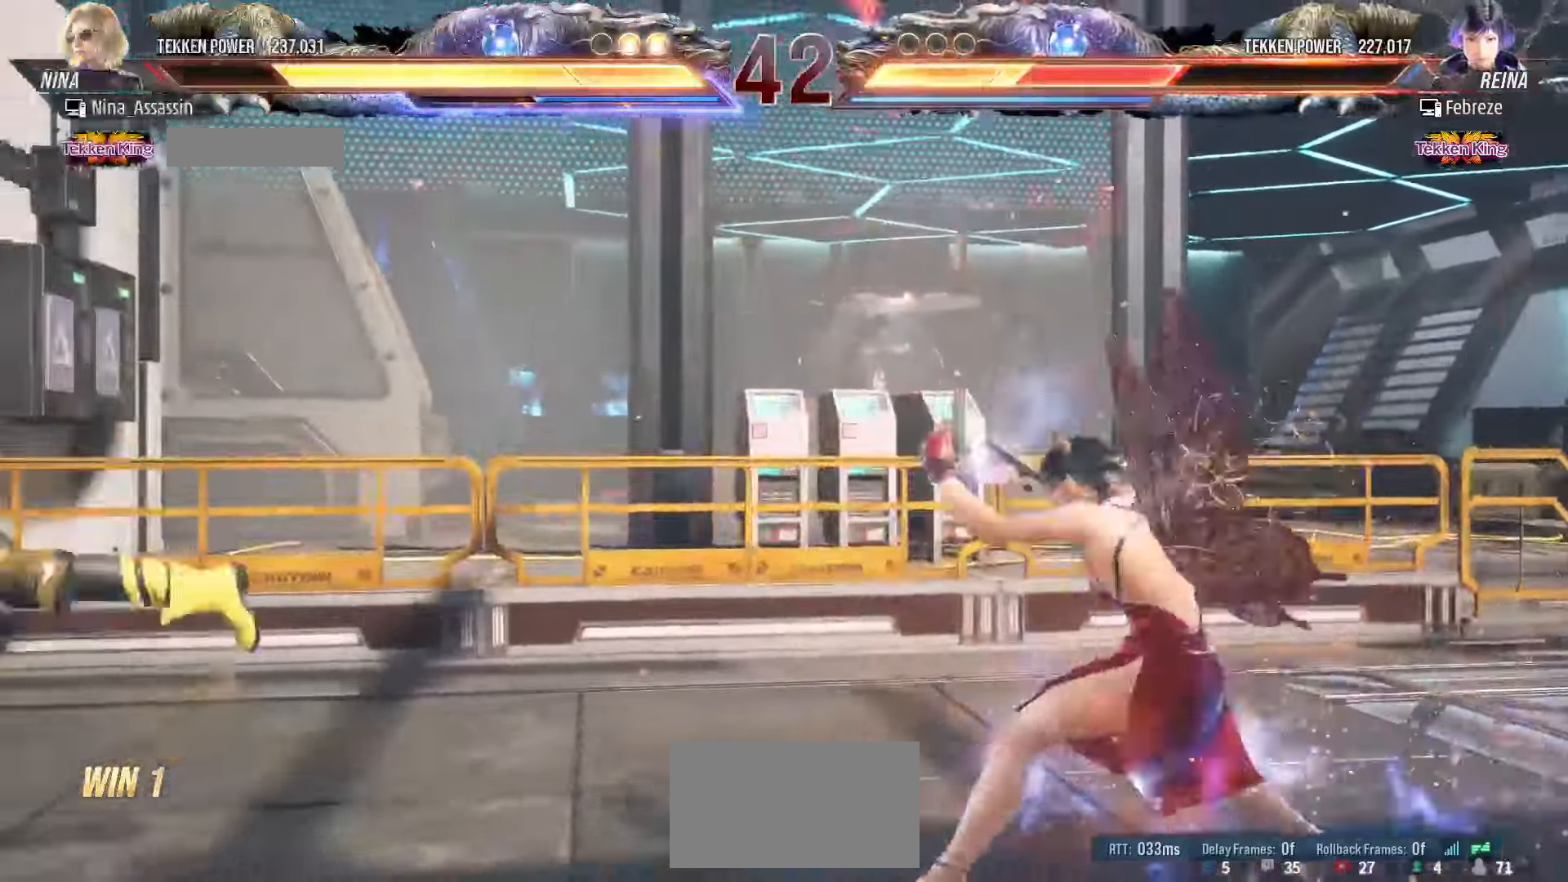
{"dt_ms": 500, "buttons": [], "left_stick": "center", "events": []}
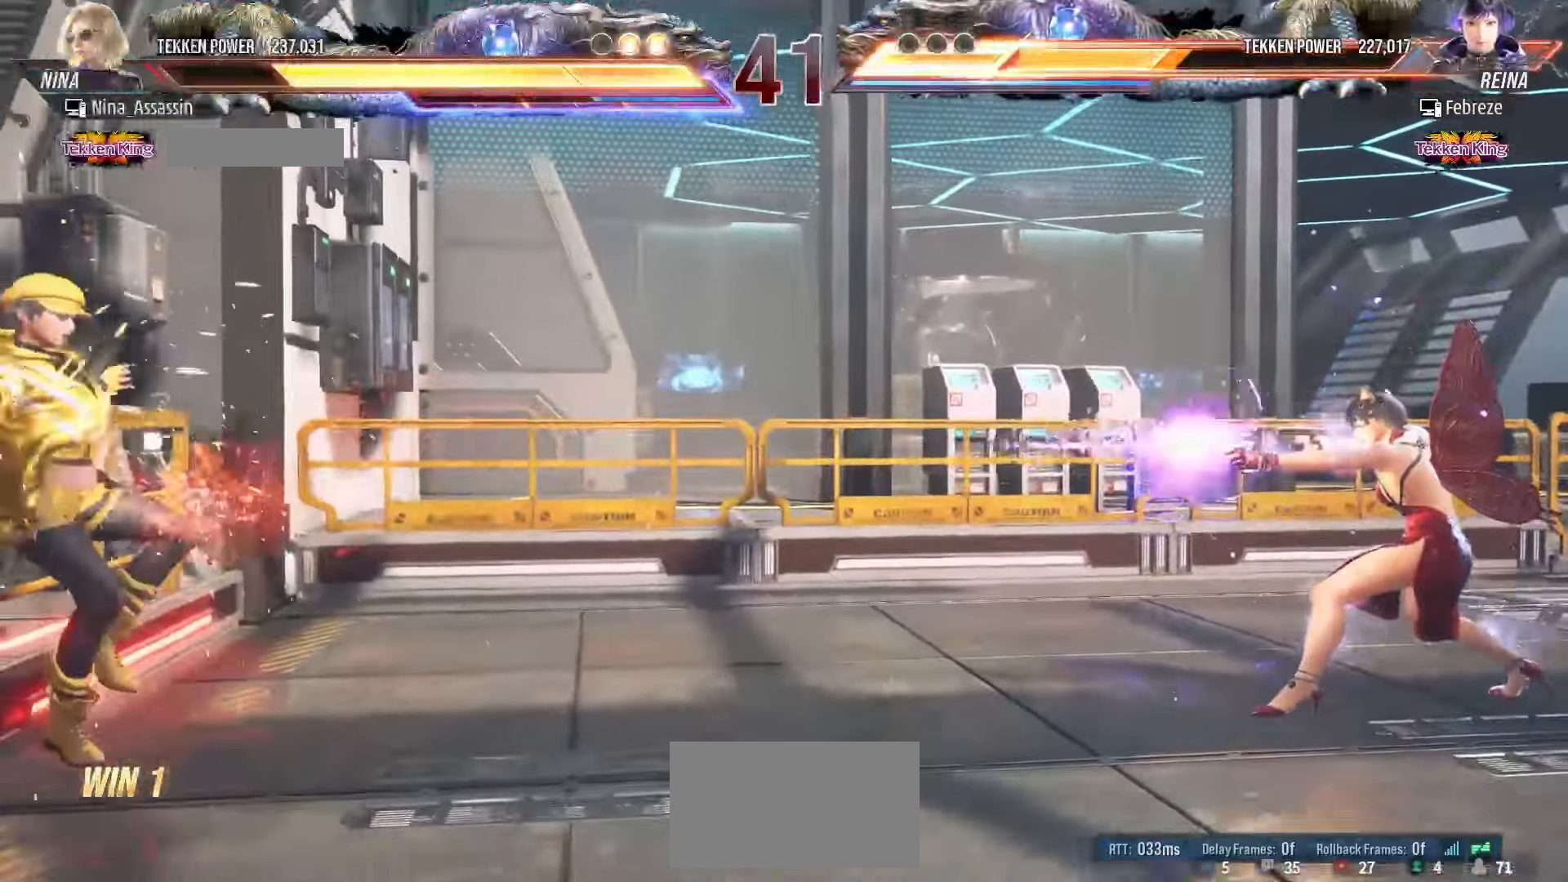
{"dt_ms": 500, "buttons": [], "left_stick": "center", "events": [[417, "left_stick", "left"], [483, "left_stick", "center"]]}
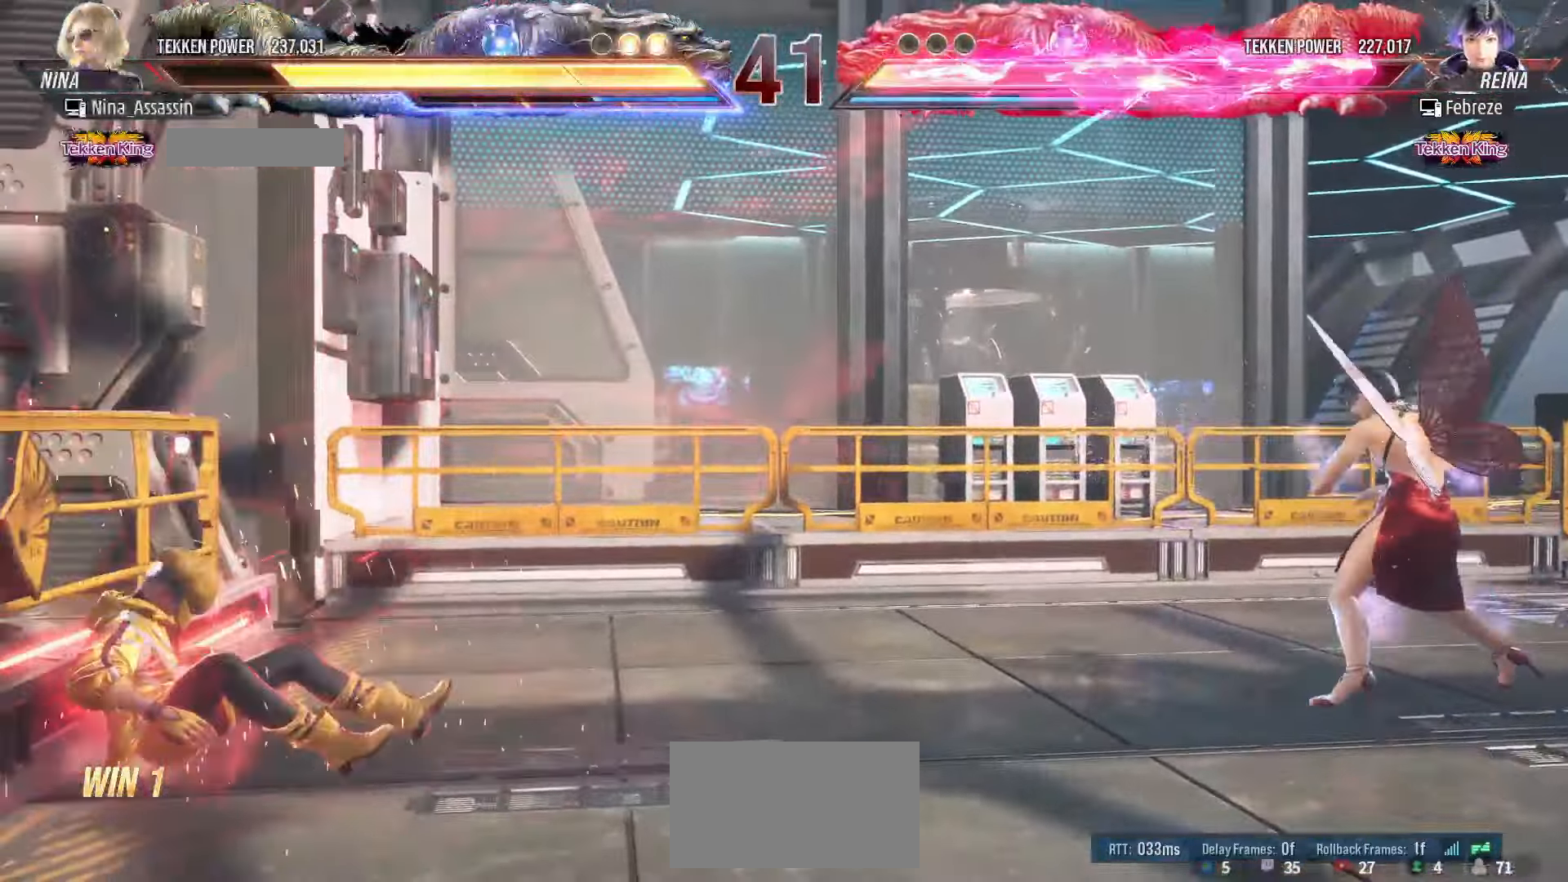
{"dt_ms": 1000, "buttons": [], "left_stick": "center"}
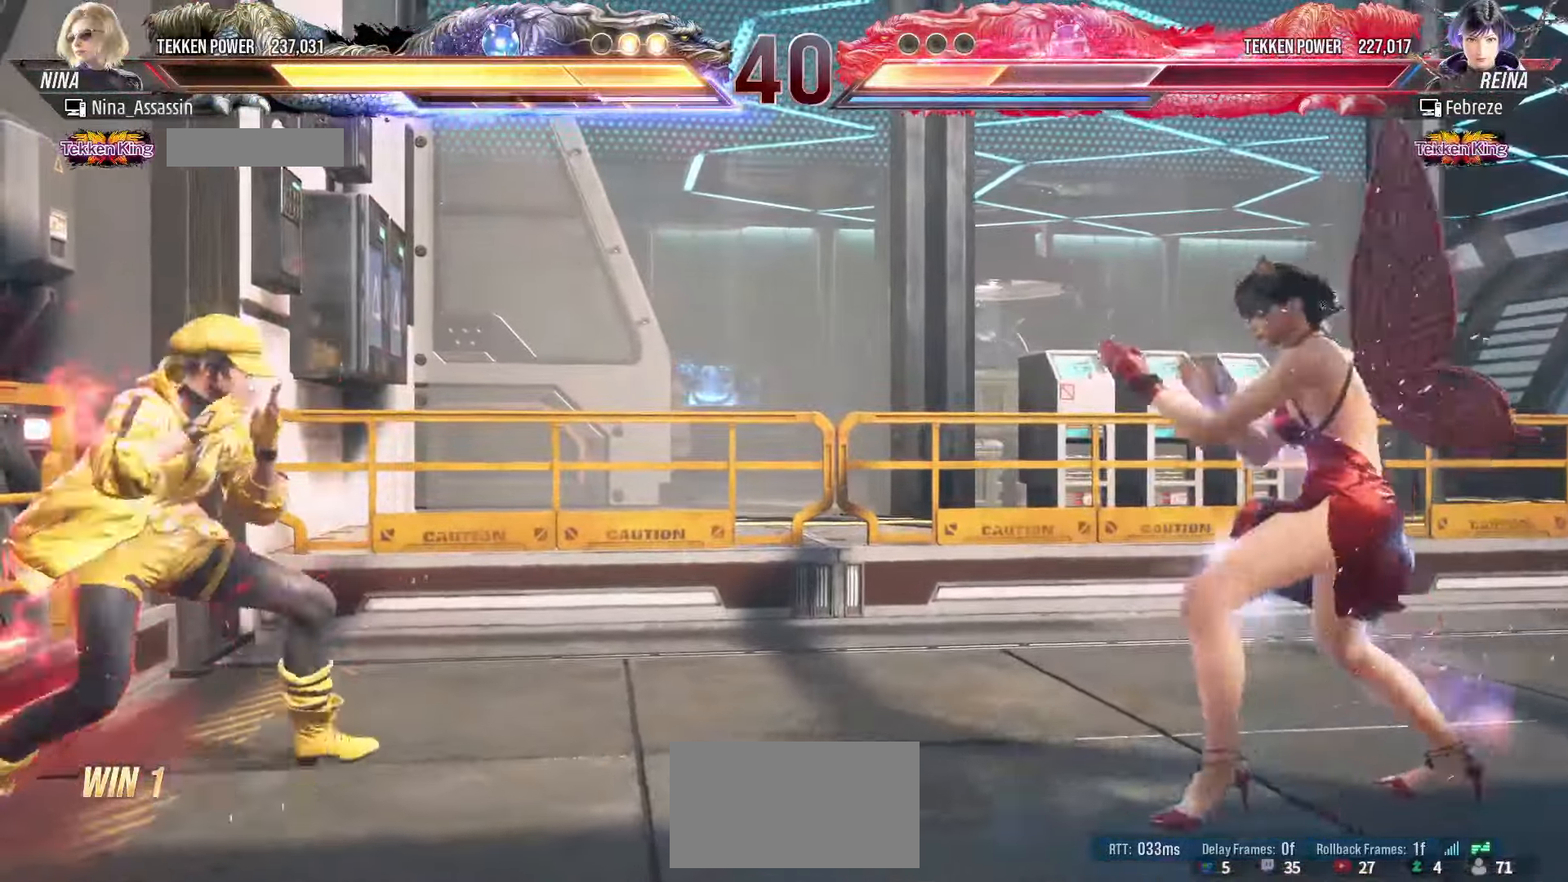
{"dt_ms": 500, "buttons": [], "left_stick": "right"}
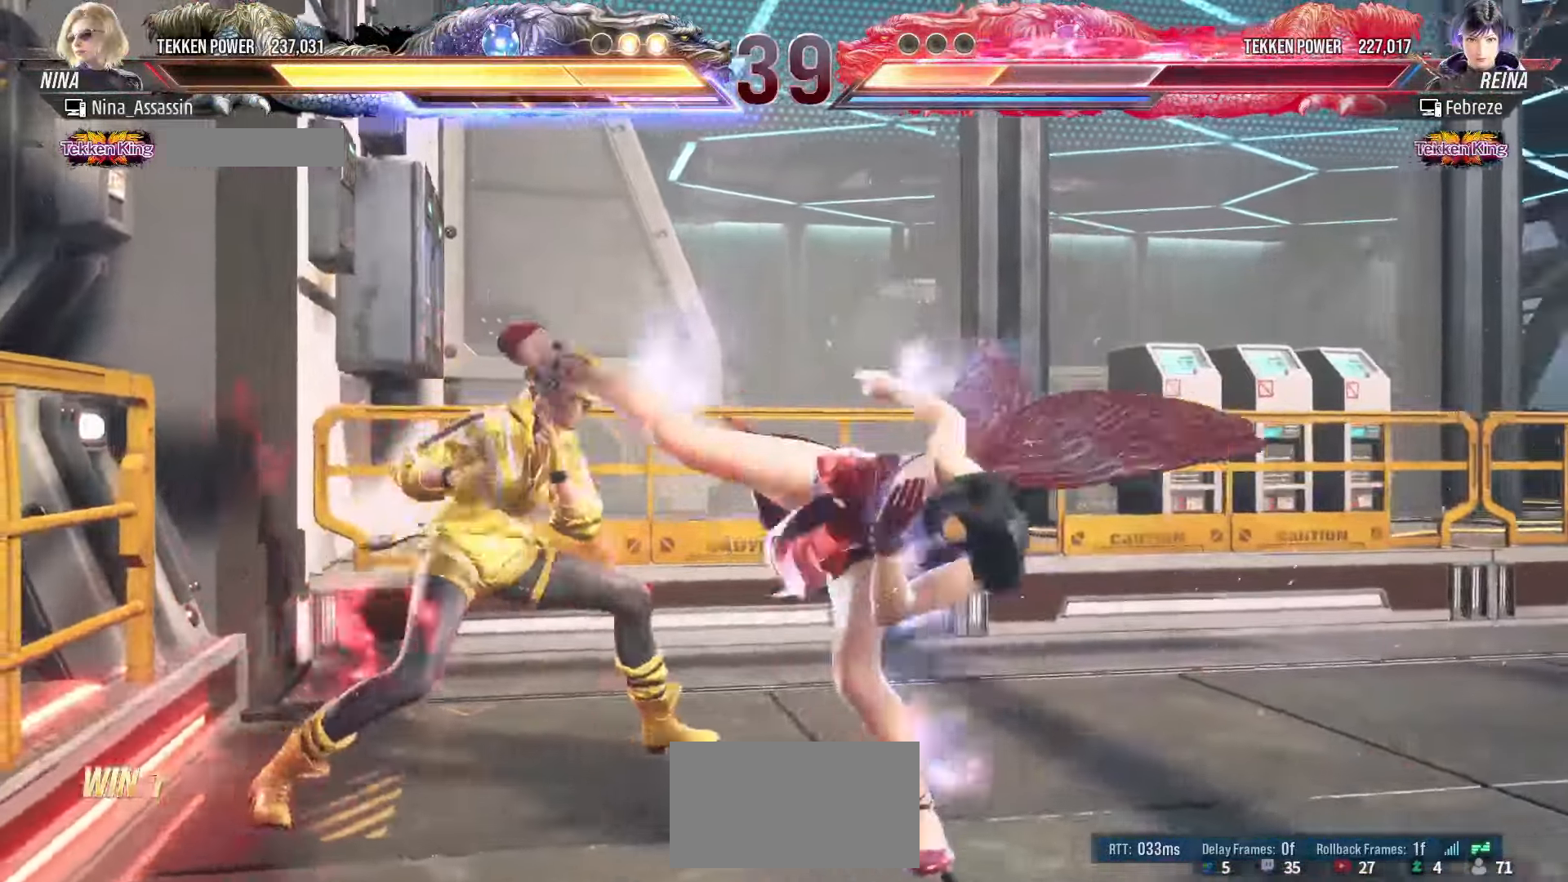
{"dt_ms": 500, "buttons": [], "left_stick": "center", "events": [[33, "SQUARE", "down"], [33, "TRIANGLE", "down"], [100, "SQUARE", "up"], [100, "TRIANGLE", "up"], [217, "left_stick", "center"]]}
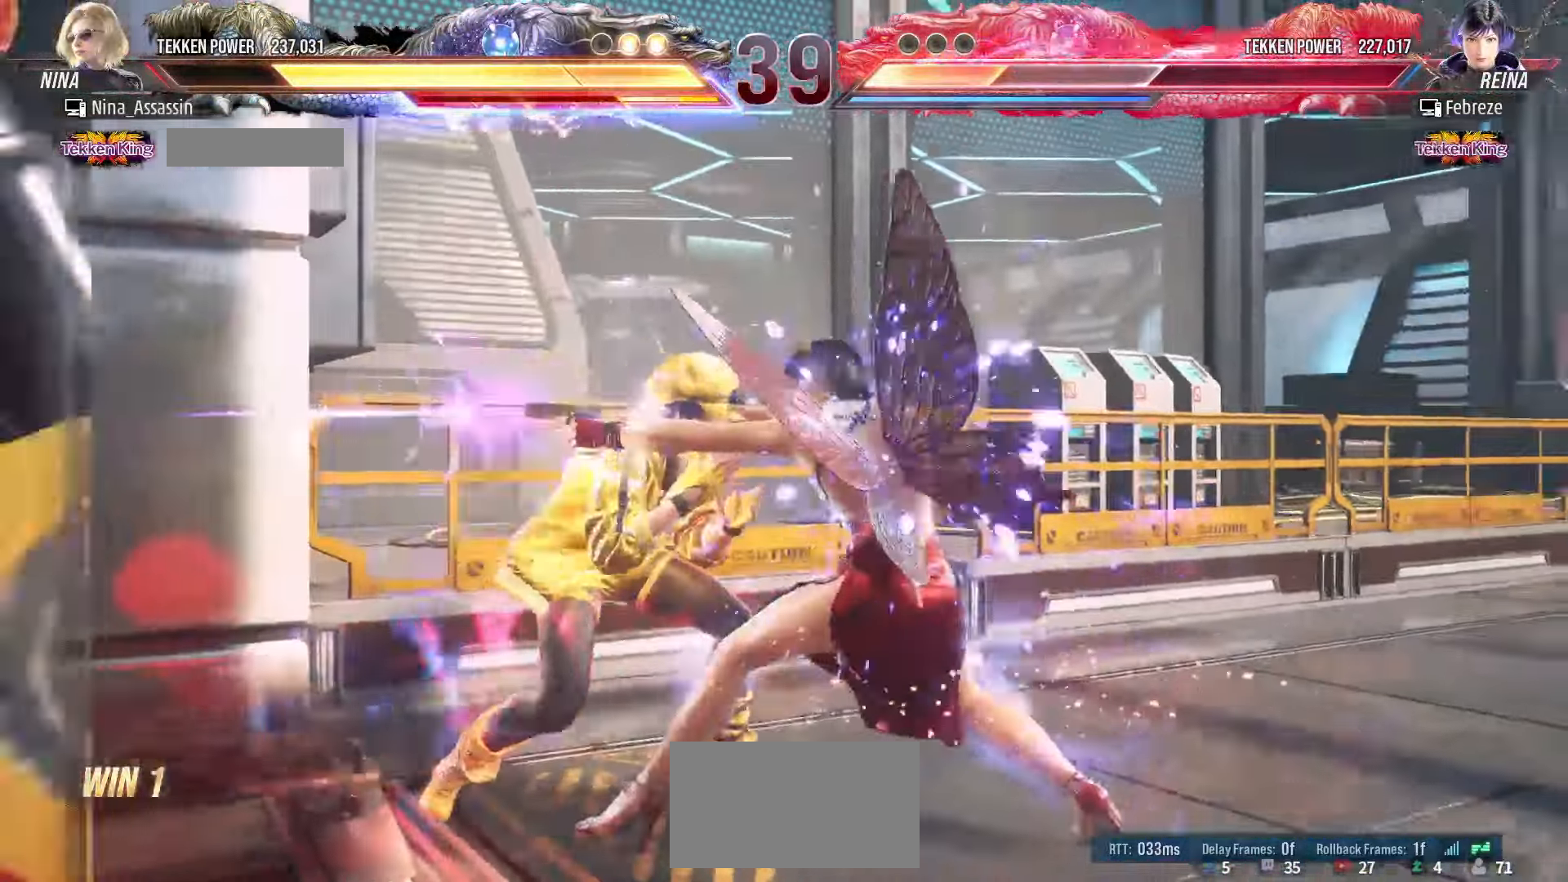
{"dt_ms": 500, "buttons": [], "left_stick": "center", "events": []}
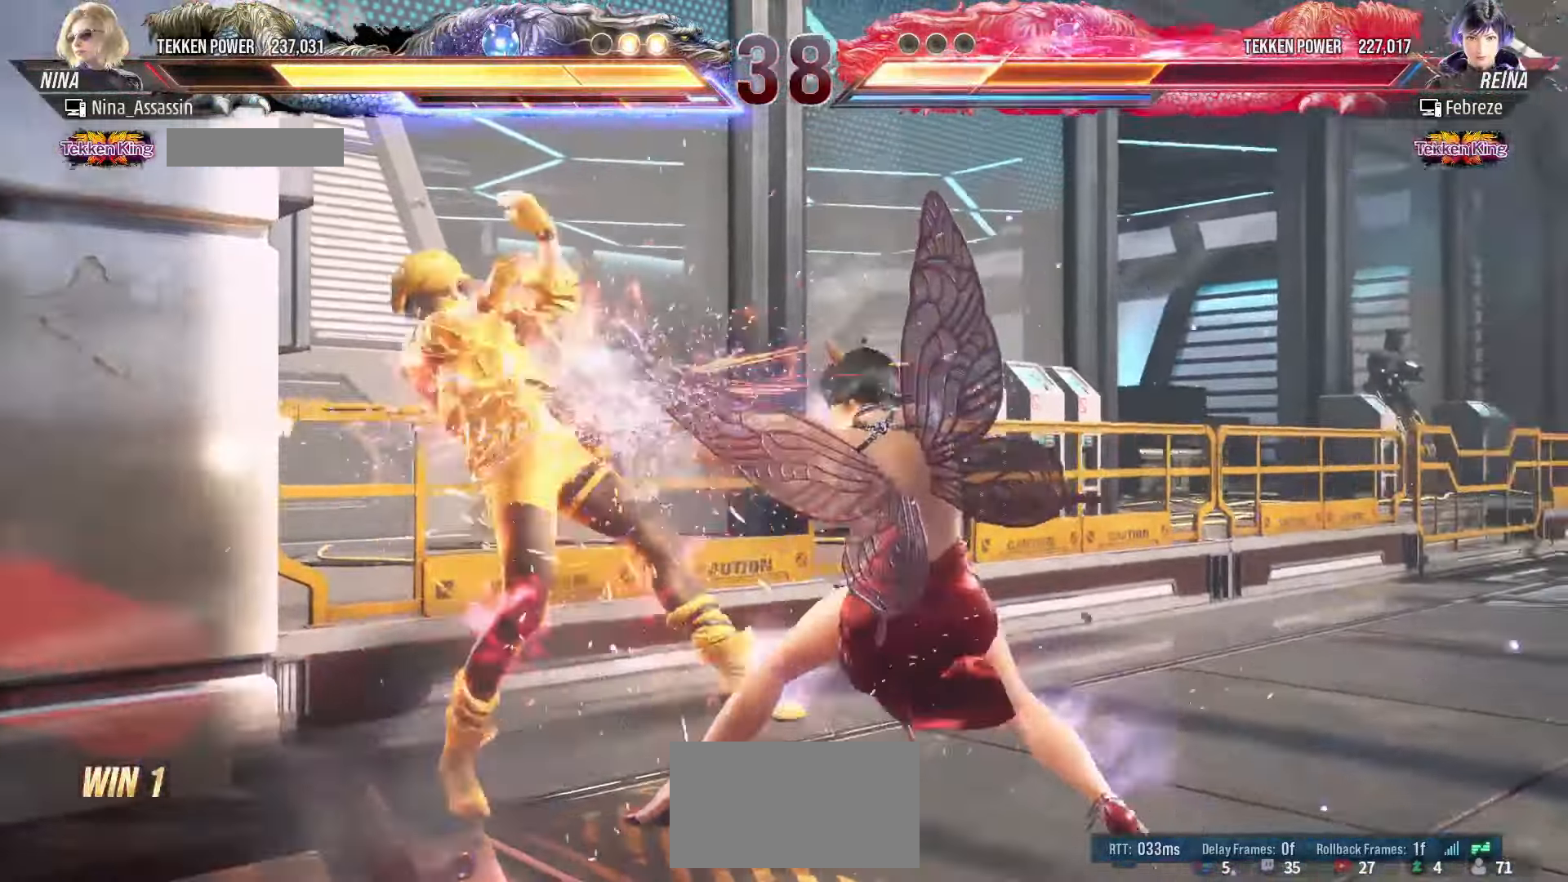
{"dt_ms": 500, "buttons": [], "left_stick": "right", "events": [[133, "left_stick", "right"], [217, "left_stick", "center"], [300, "left_stick", "right"], [367, "left_stick", "center"], [450, "left_stick", "right"]]}
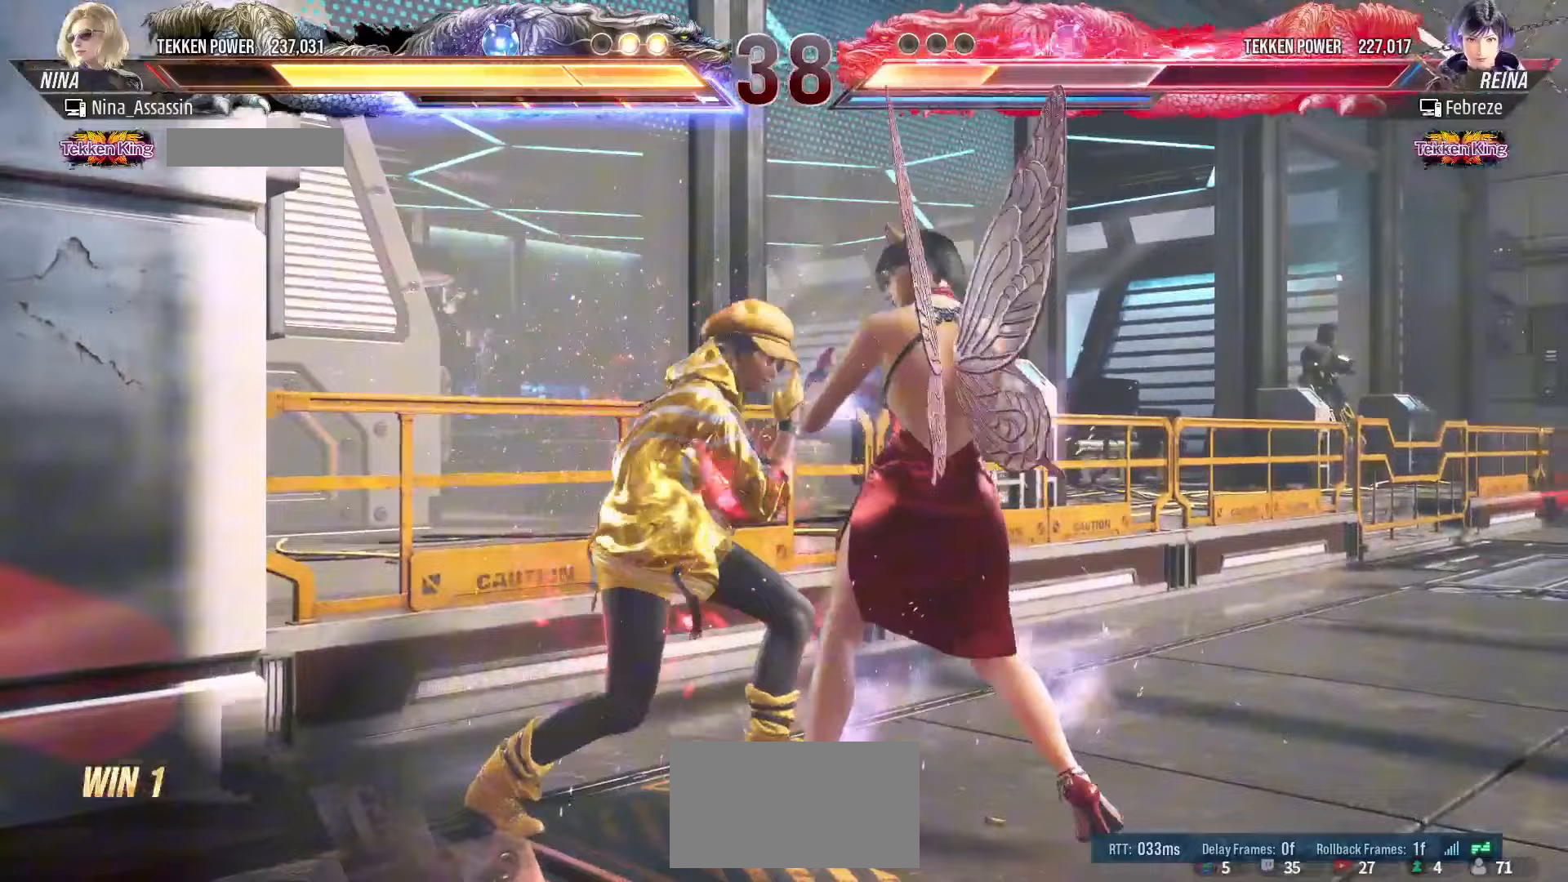
{"dt_ms": 500, "buttons": ["L1", "R2"], "left_stick": "center"}
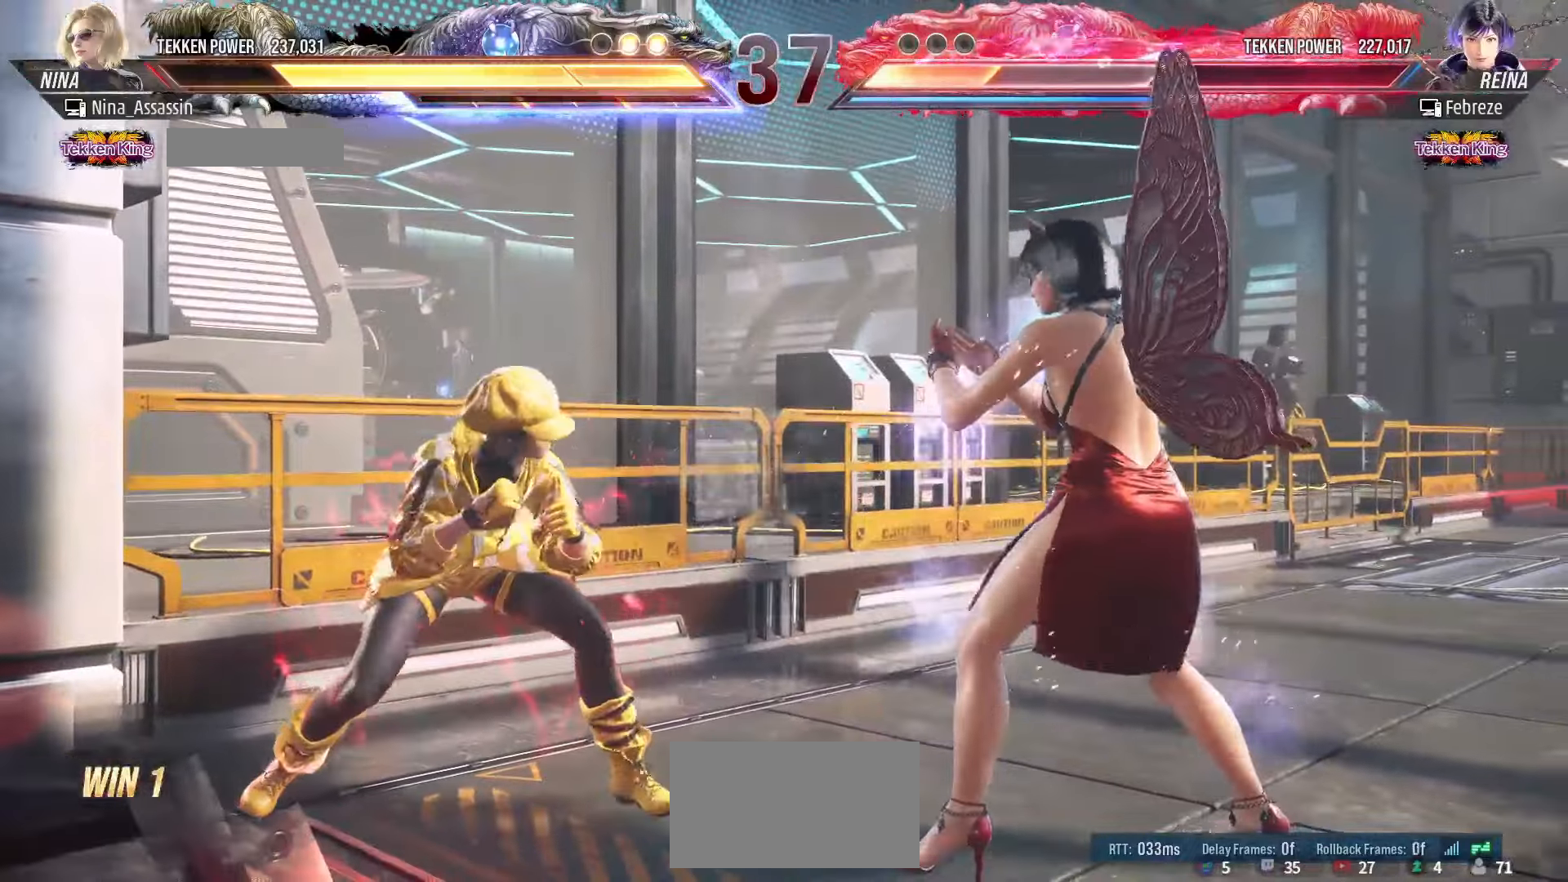
{"dt_ms": 500, "buttons": [], "left_stick": "center", "events": [[33, "L1", "up"], [33, "R2", "up"]]}
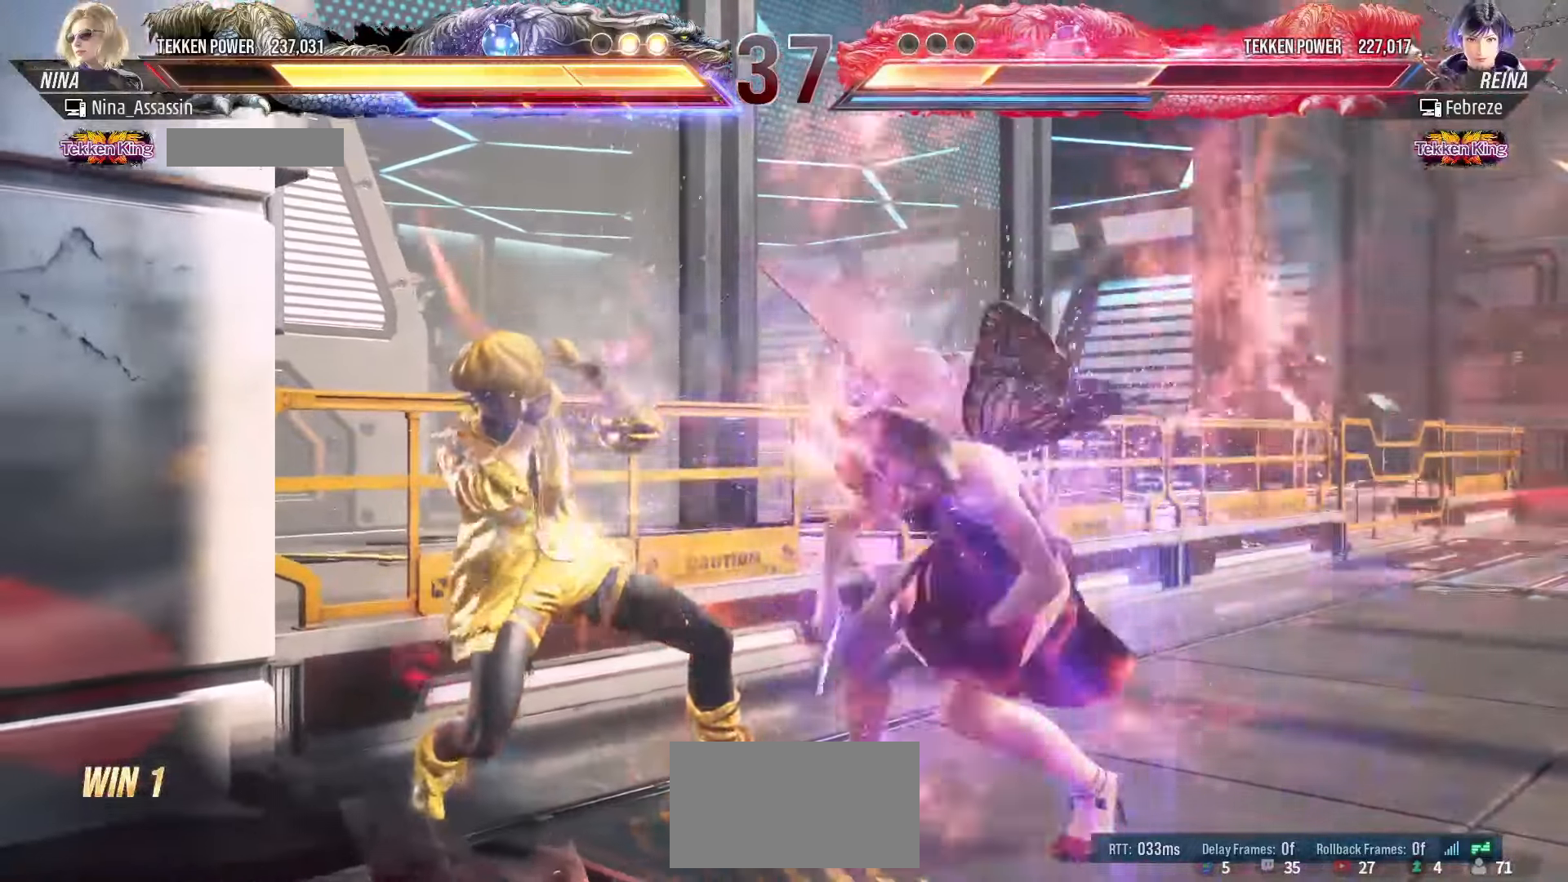
{"dt_ms": 500, "buttons": [], "left_stick": "center", "events": []}
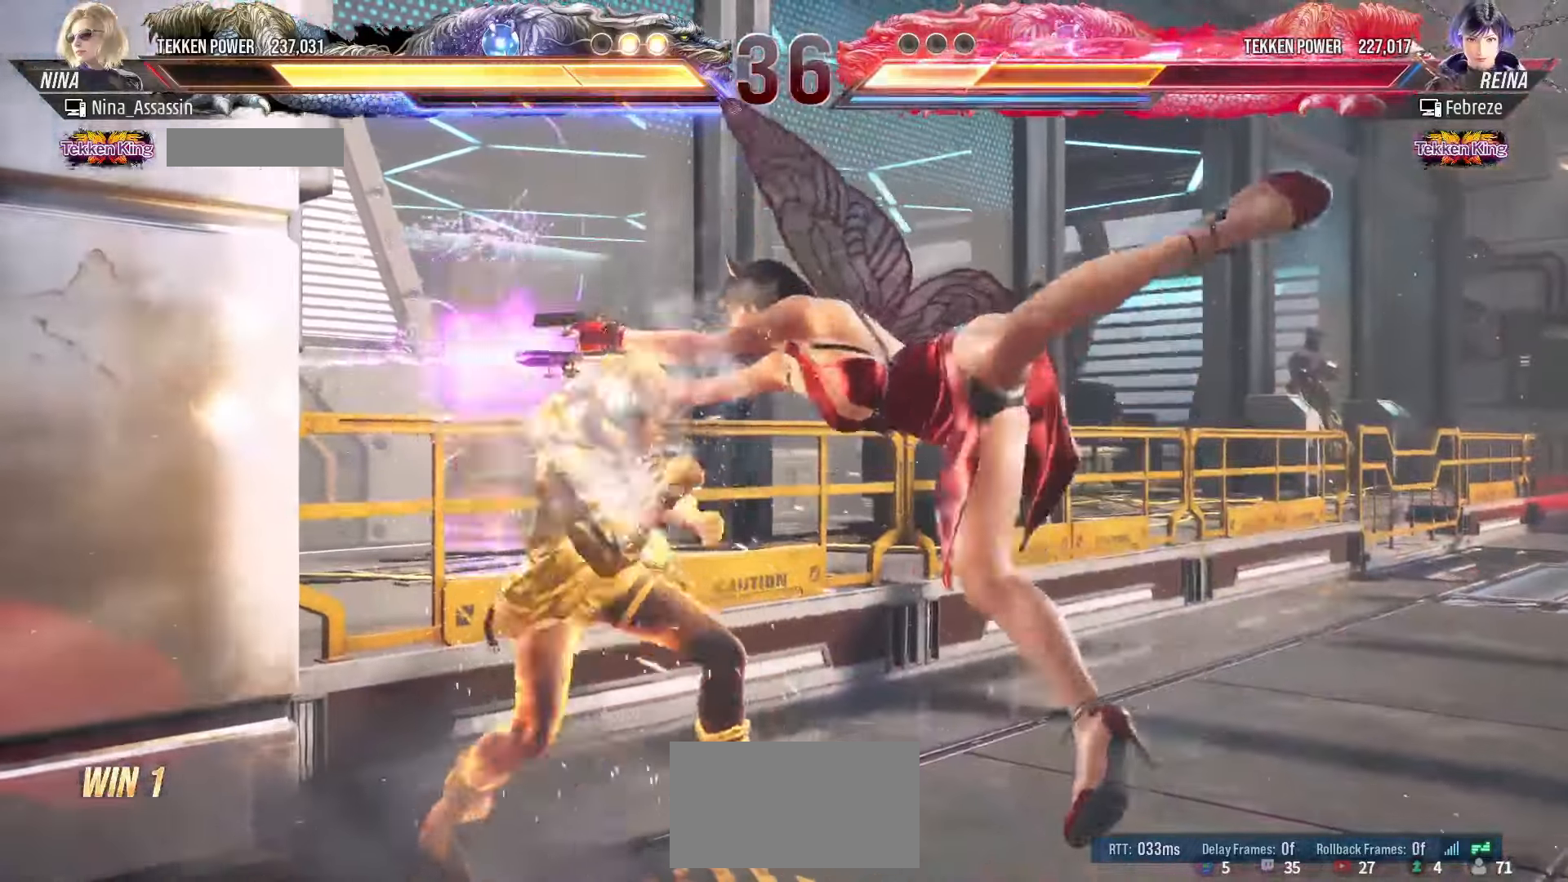
{"dt_ms": 500, "buttons": [], "left_stick": "center", "events": []}
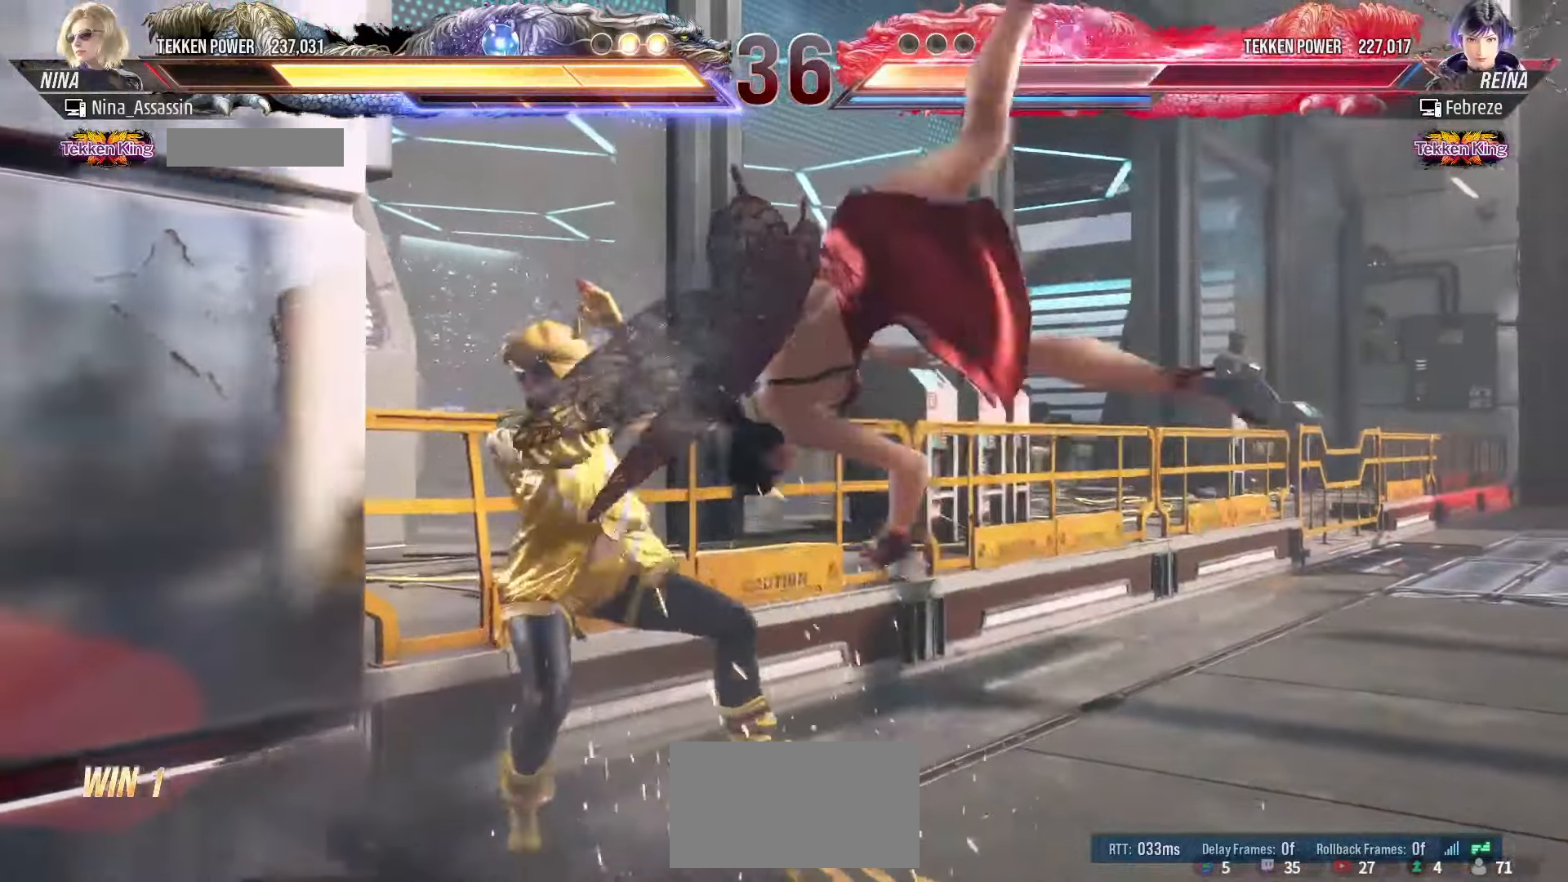
{"dt_ms": 500, "buttons": [], "left_stick": "left", "events": [[233, "left_stick", "left"]]}
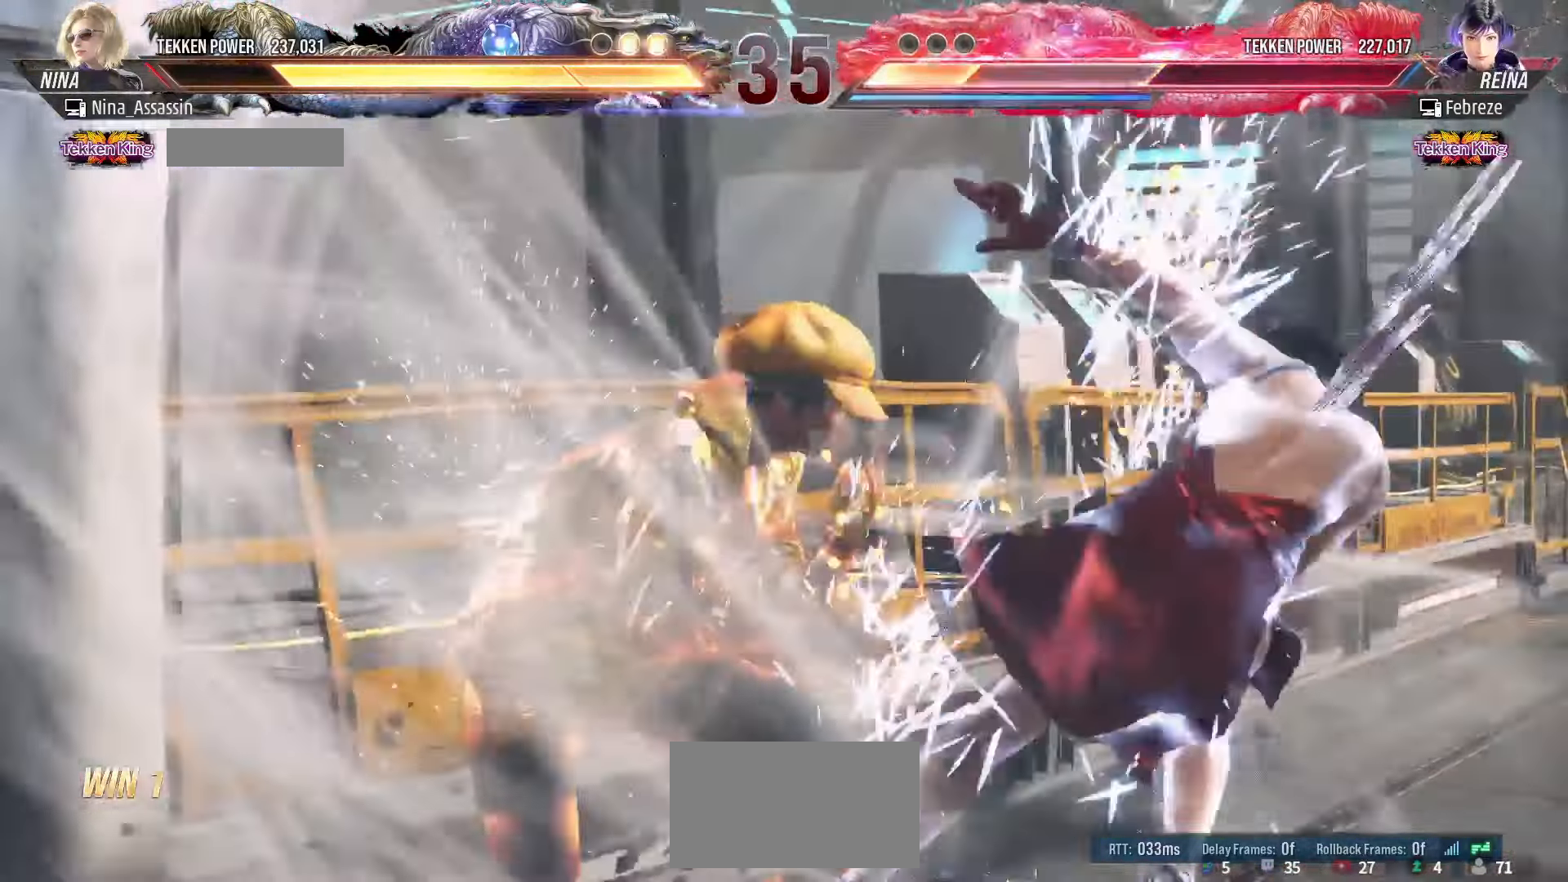
{"dt_ms": 500, "buttons": [], "left_stick": "center", "events": [[350, "left_stick", "center"], [417, "CIRCLE", "down"], [500, "CIRCLE", "up"]]}
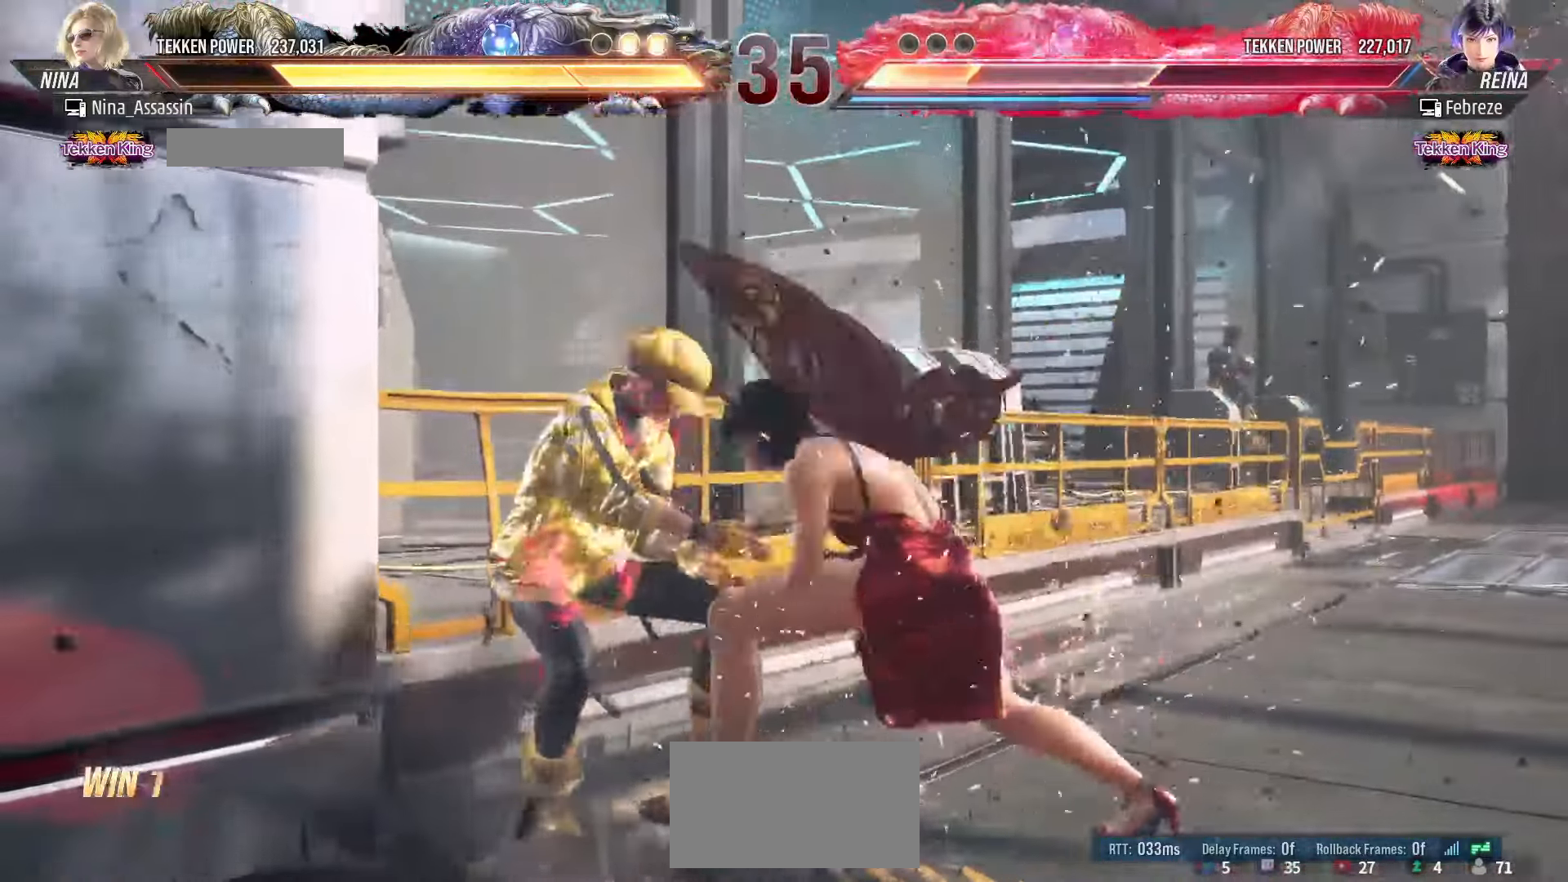
{"dt_ms": 500, "buttons": [], "left_stick": "center", "events": [[383, "left_stick", "up"], [450, "left_stick", "center"]]}
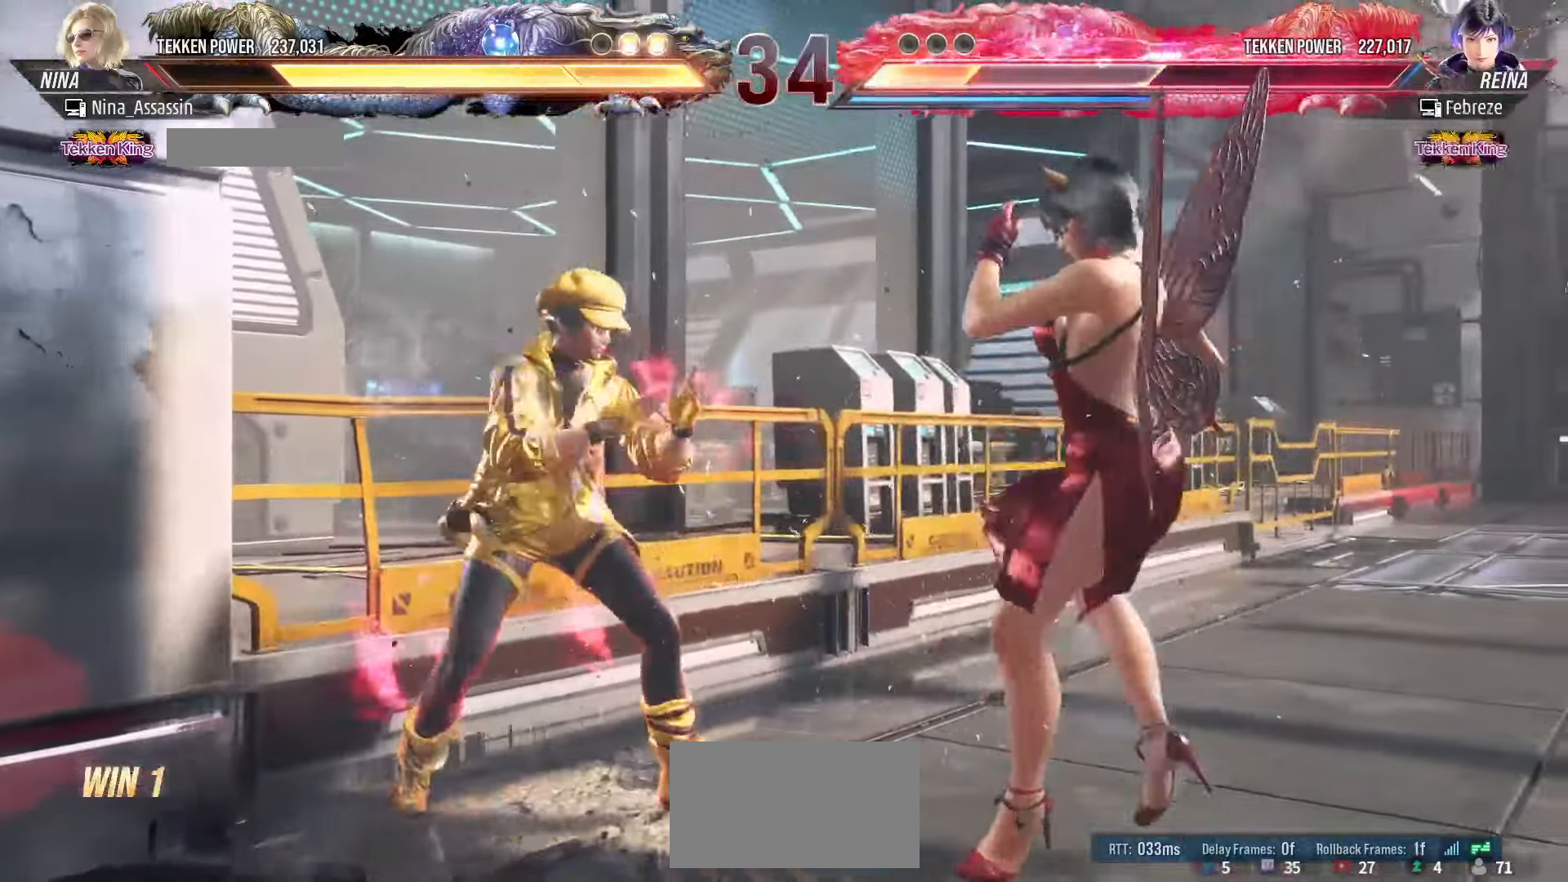
{"dt_ms": 500, "buttons": ["CROSS"], "left_stick": "down-right"}
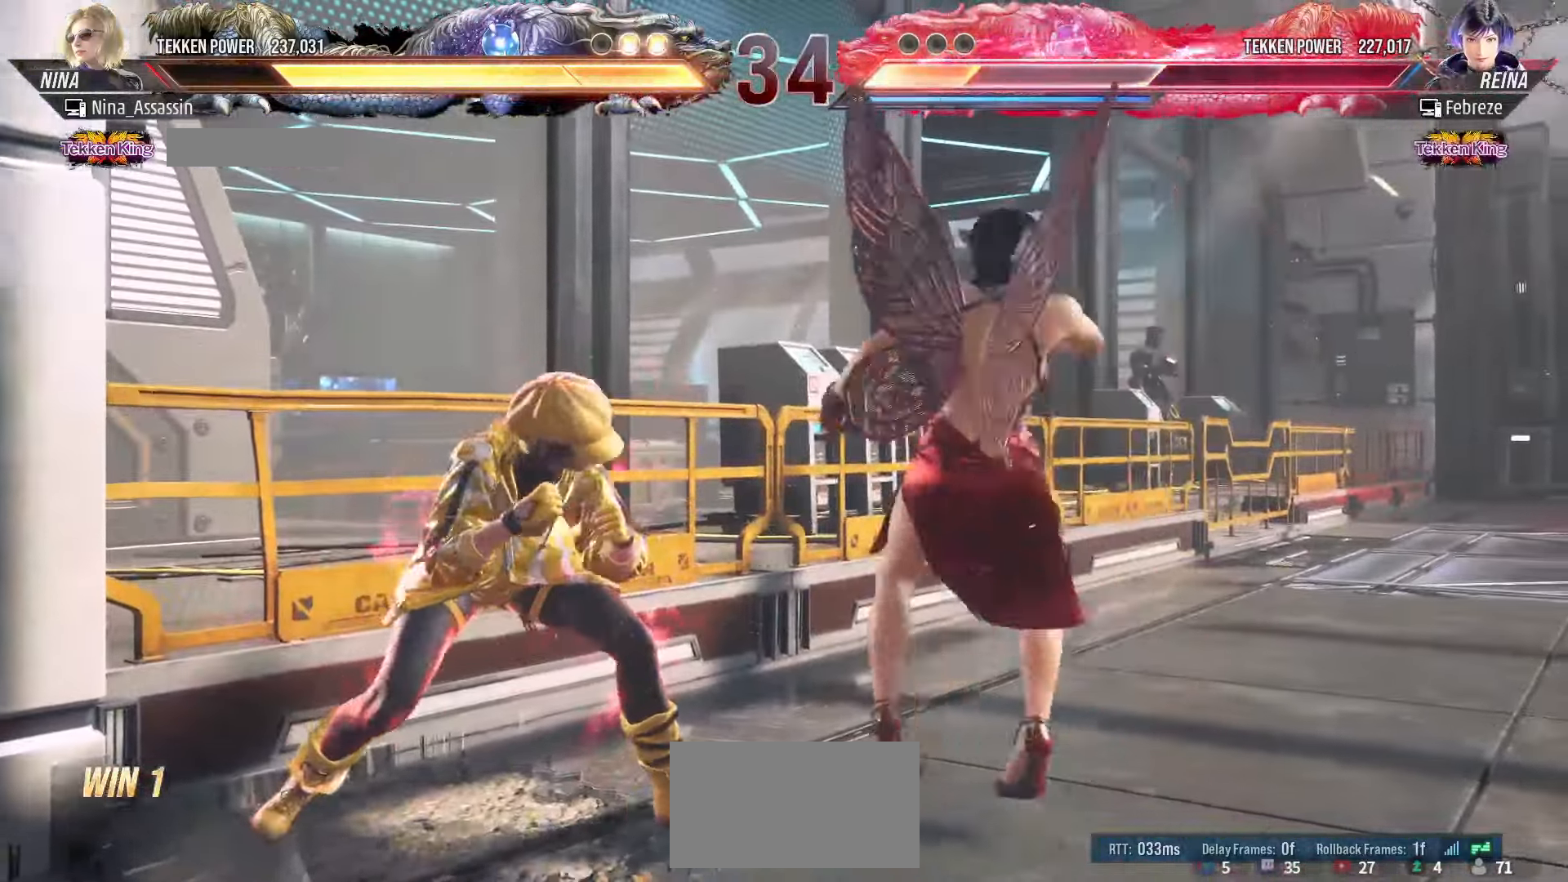
{"dt_ms": 500, "buttons": [], "left_stick": "center", "events": [[17, "left_stick", "center"], [67, "CROSS", "up"]]}
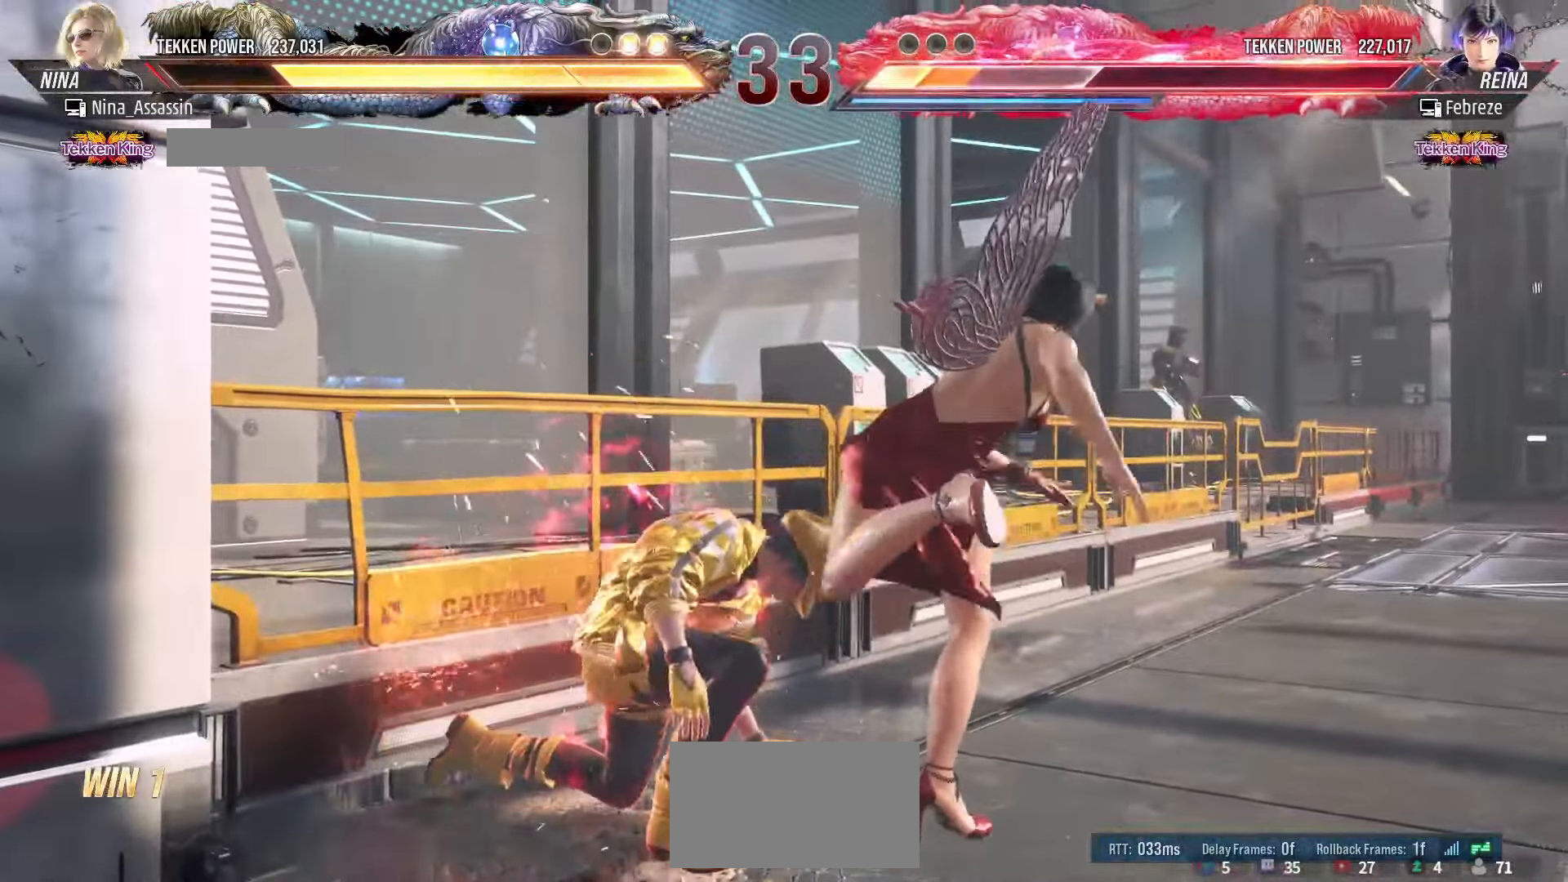
{"dt_ms": 500, "buttons": [], "left_stick": "center", "events": [[83, "left_stick", "down-left"], [150, "SQUARE", "down"], [217, "SQUARE", "up"], [300, "TRIANGLE", "down"], [317, "left_stick", "center"], [367, "TRIANGLE", "up"]]}
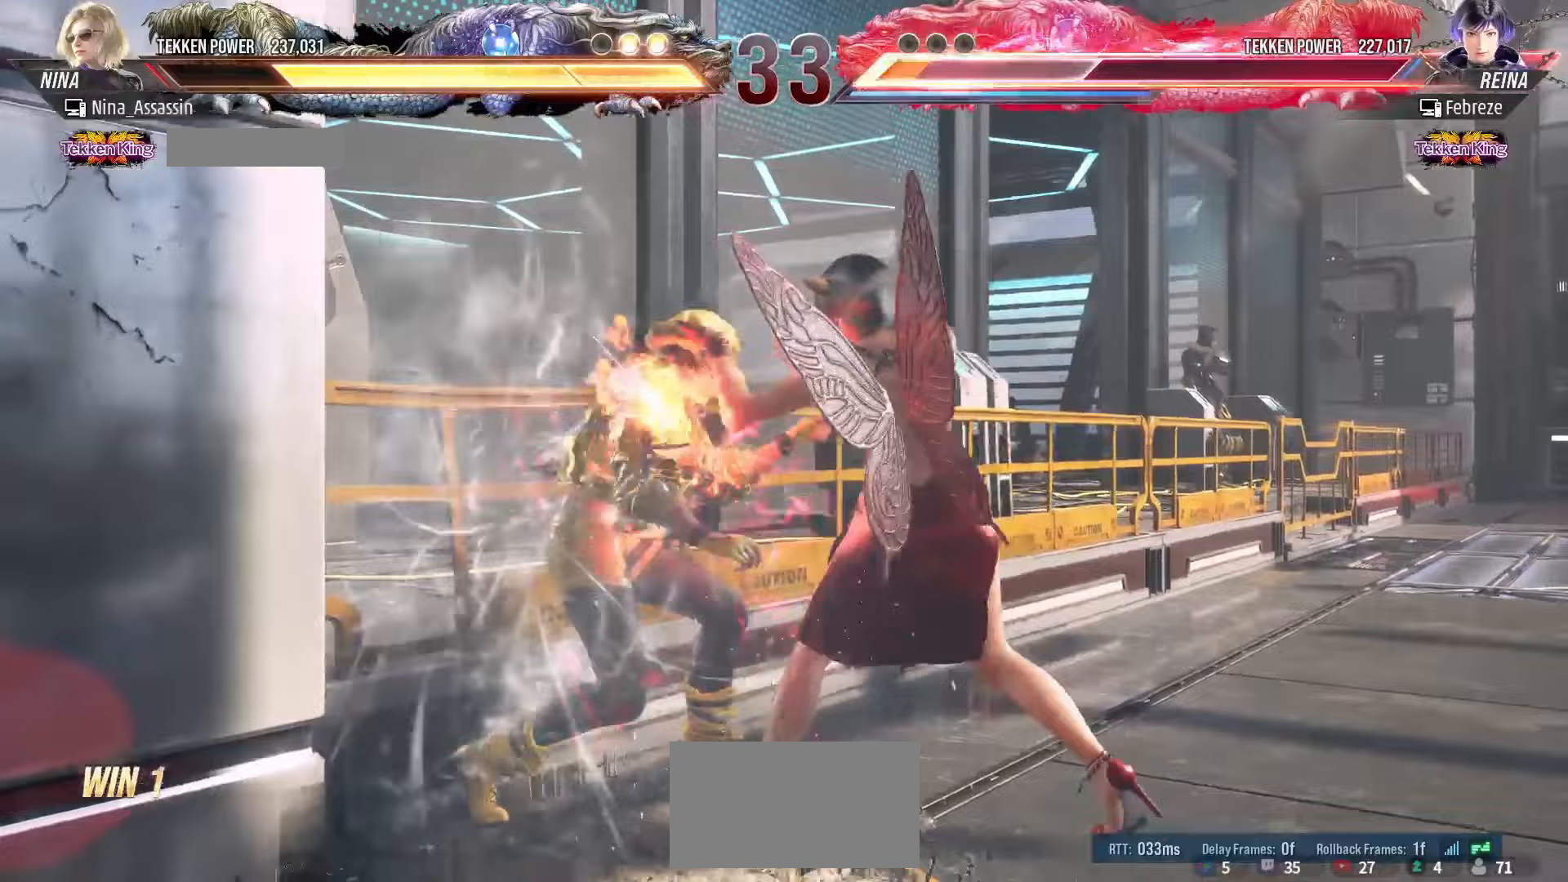
{"dt_ms": 500, "buttons": ["CIRCLE"], "left_stick": "center", "events": [[17, "left_stick", "left"], [350, "left_stick", "center"], [450, "CIRCLE", "down"]]}
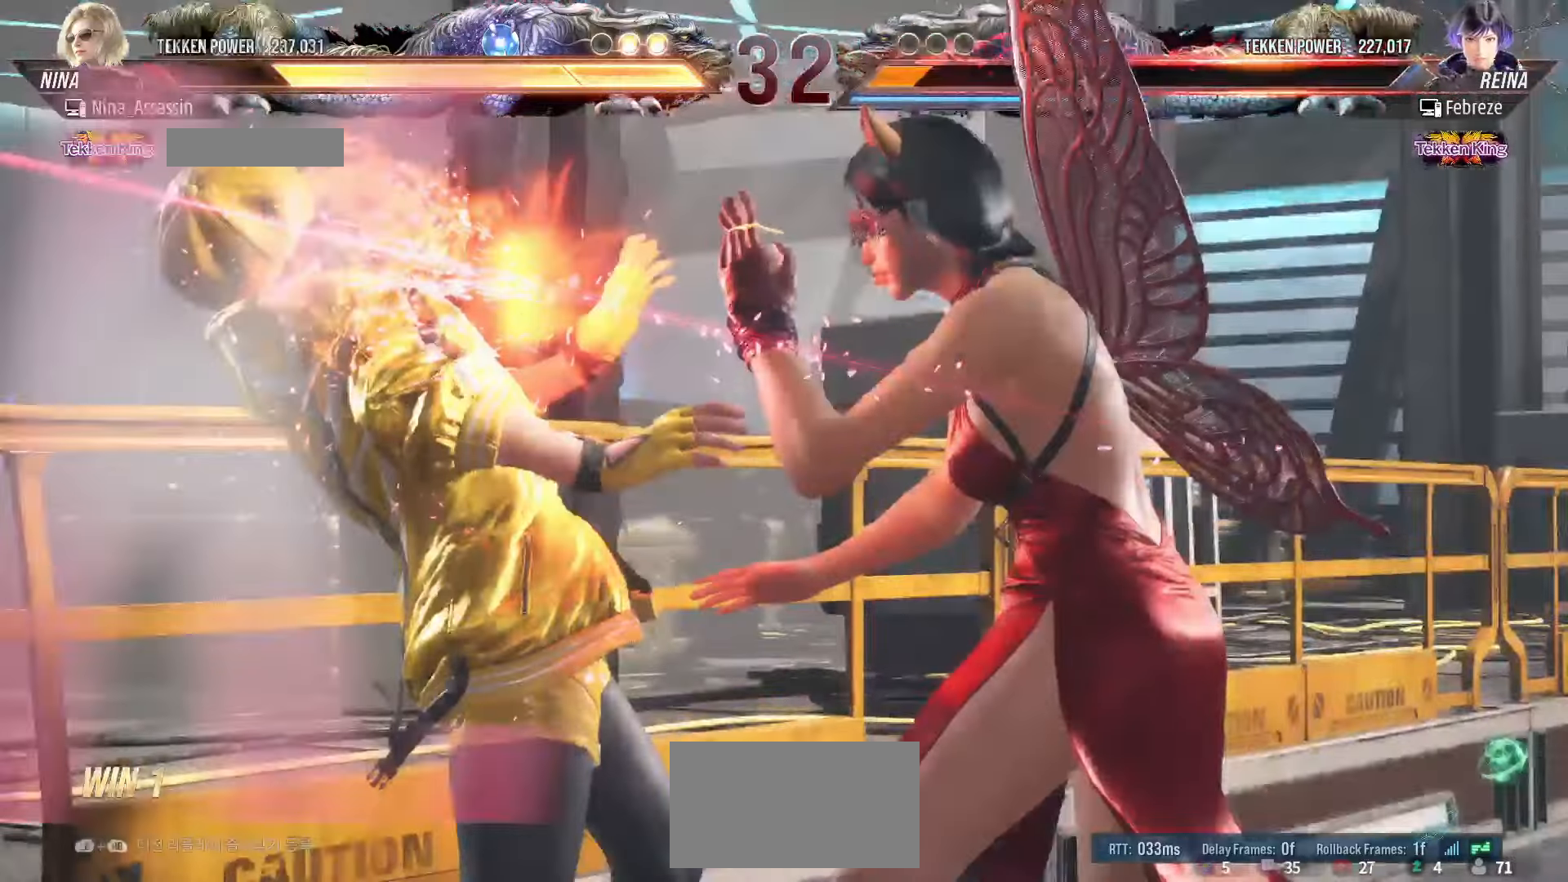
{"dt_ms": 500, "buttons": [], "left_stick": "center", "events": [[17, "CIRCLE", "up"]]}